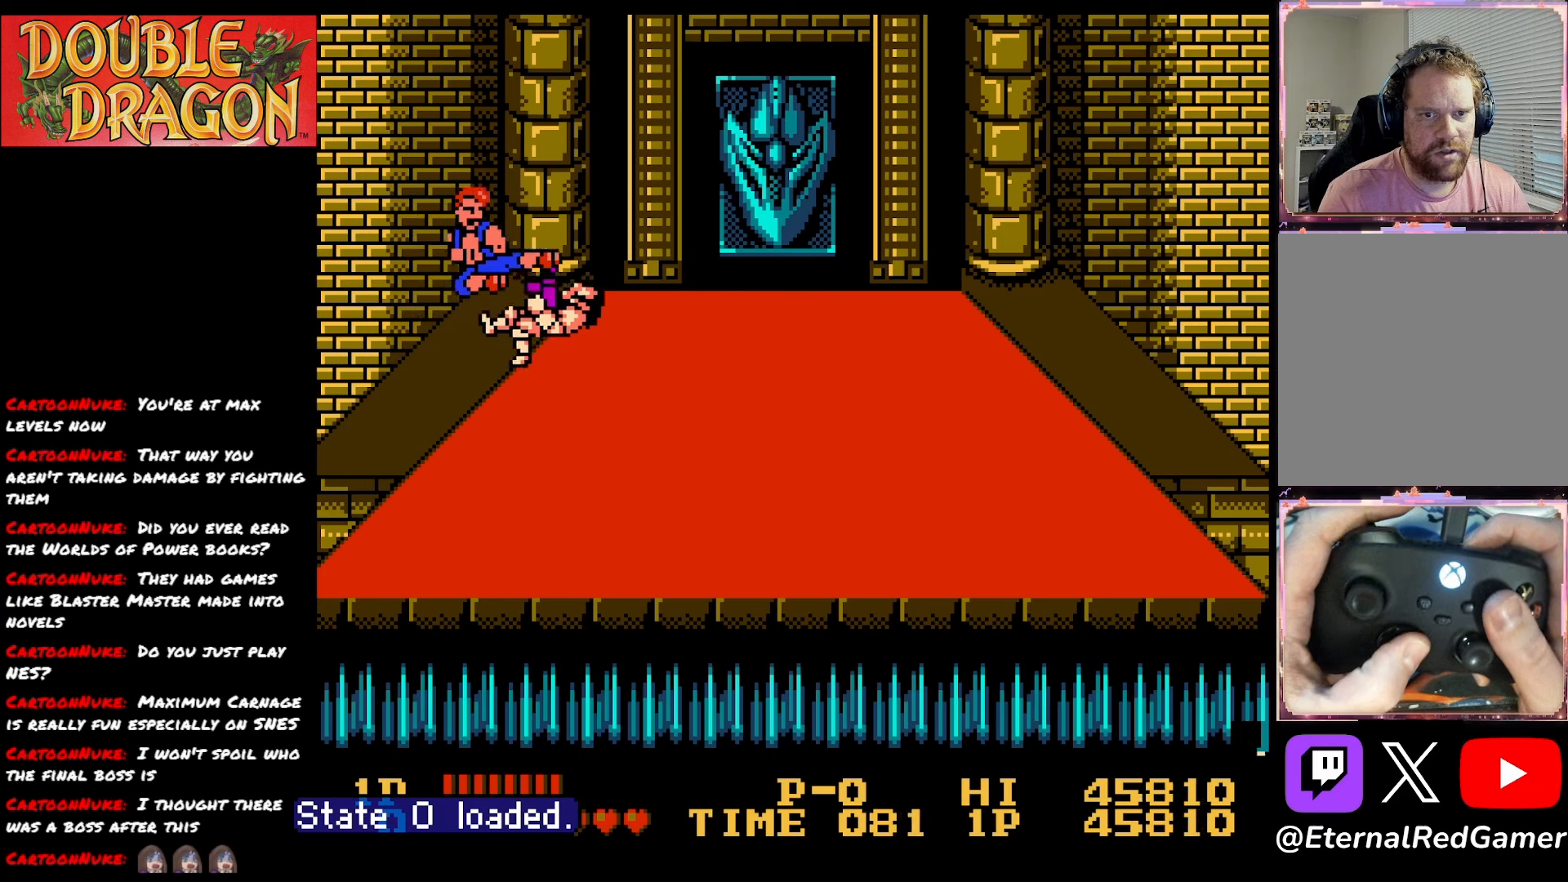
Gameplay with a controller (Xbox layout); each line is a JSON object with the inputs held at the frame after it. "events" lists button and stick changes between this image and that frame as [ms after this image, input, new state], when the widget could be followed in between. Not read: left_stick.
{"buttons": ["DPAD_RIGHT"], "right_stick": "center", "events": [[50, "A", "up"], [50, "X", "up"]]}
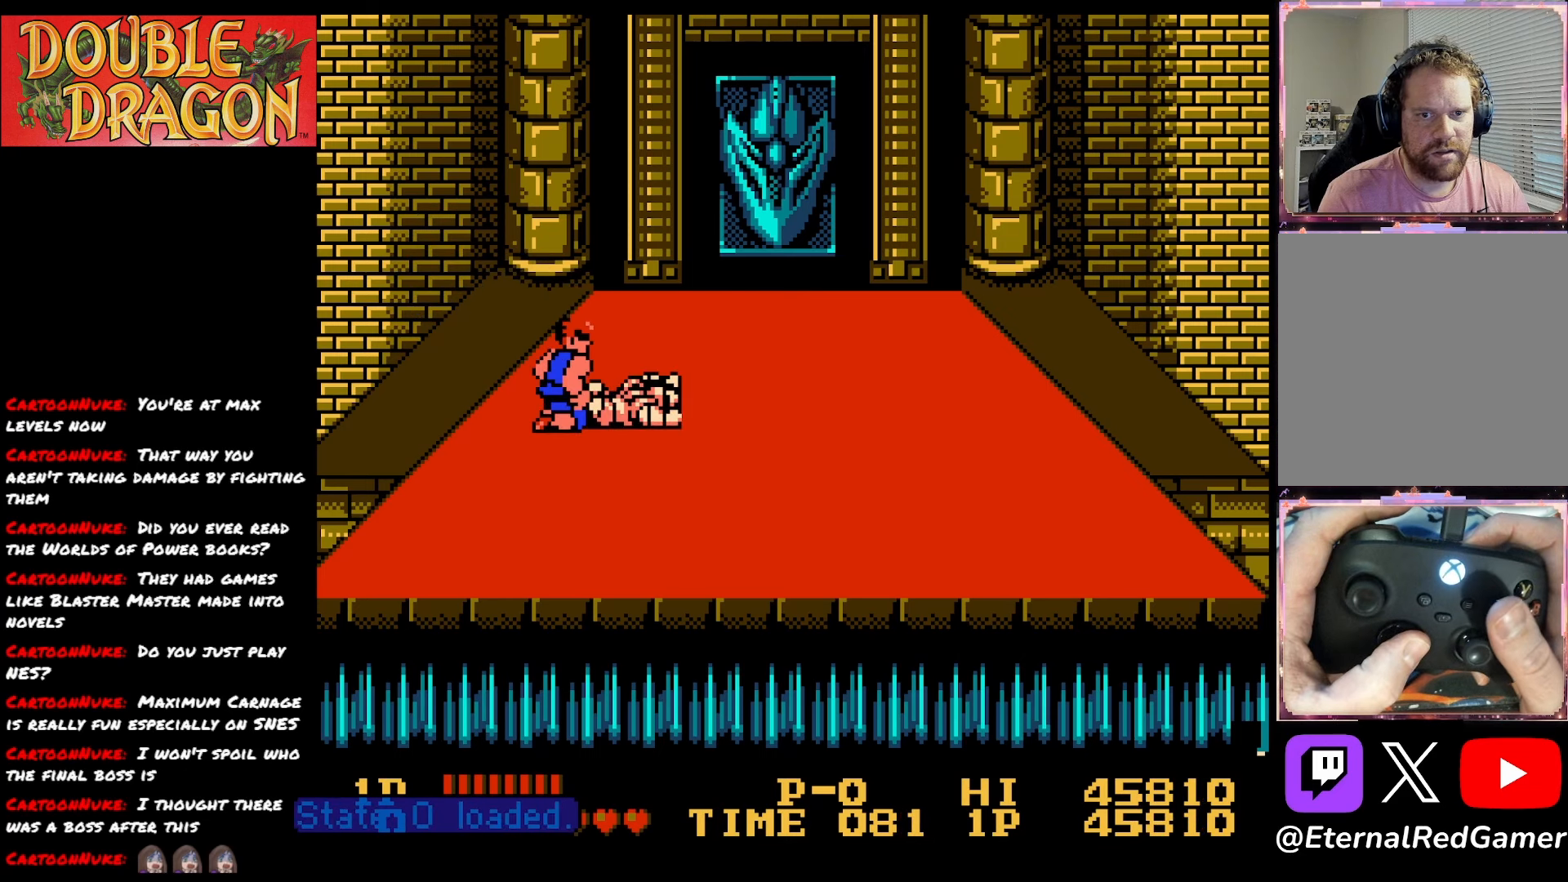
{"buttons": ["DPAD_RIGHT"], "right_stick": "center", "events": []}
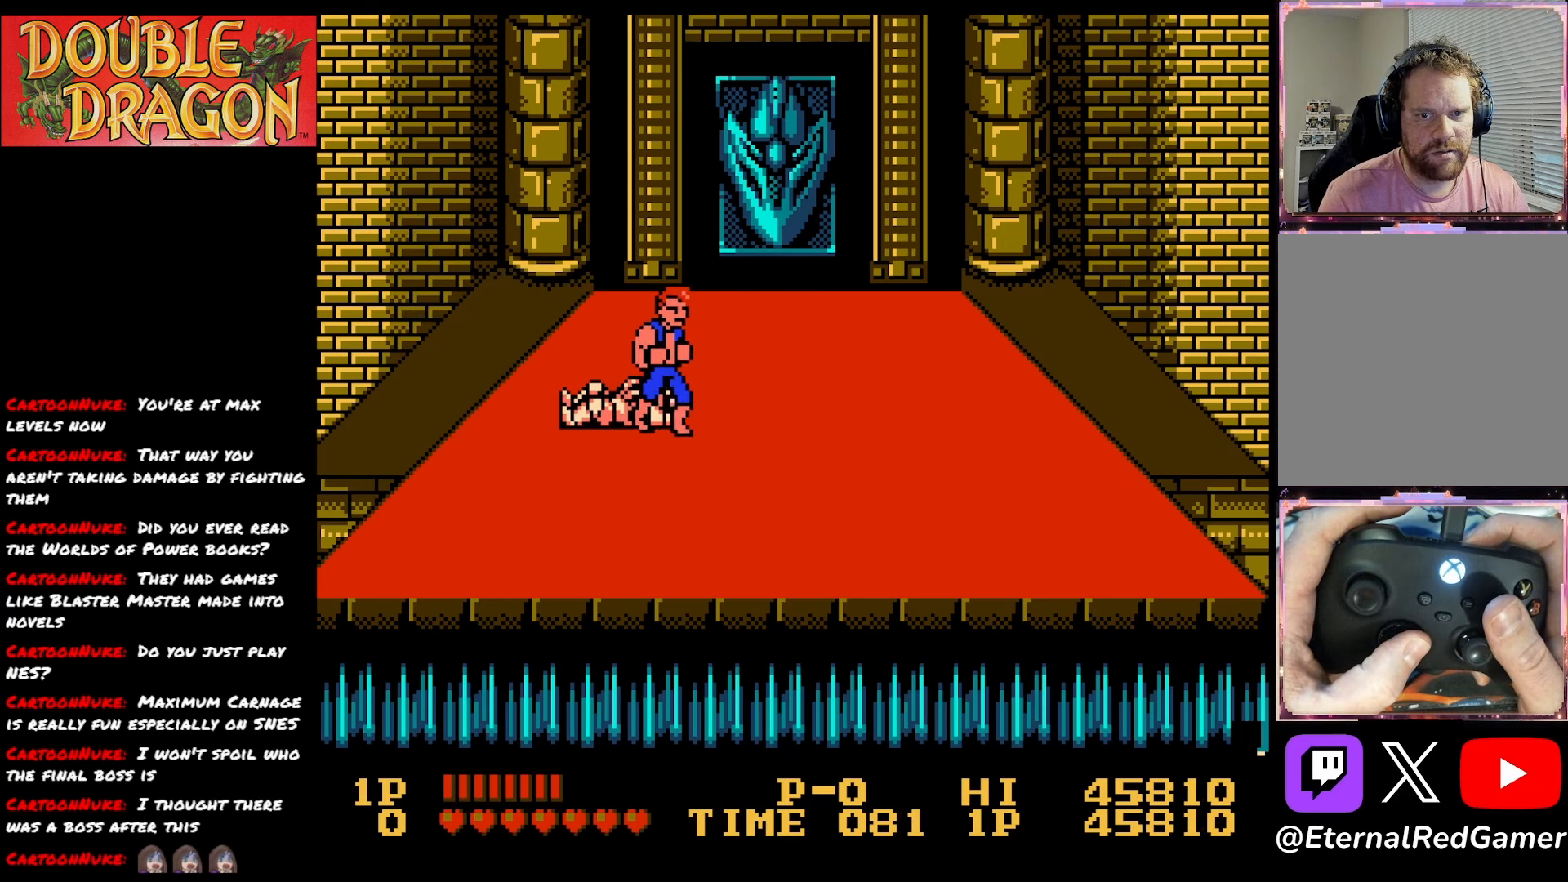
{"buttons": ["DPAD_LEFT"], "right_stick": "center", "events": [[317, "DPAD_RIGHT", "up"], [401, "DPAD_LEFT", "down"]]}
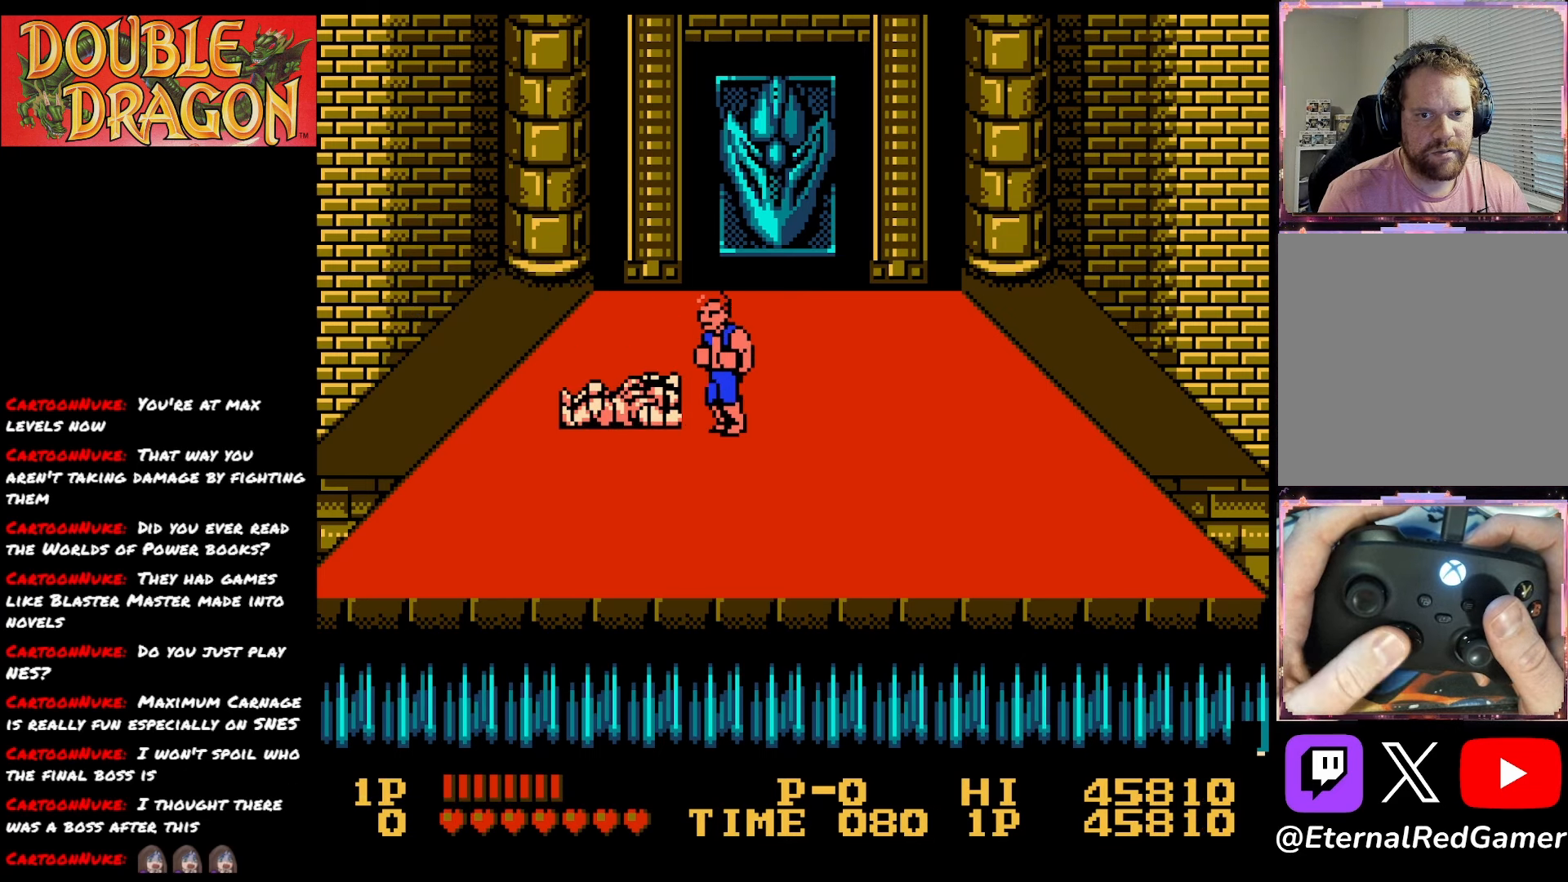
{"buttons": ["A", "X", "DPAD_LEFT"], "right_stick": "center", "events": [[66, "DPAD_DOWN", "down"], [217, "DPAD_DOWN", "up"], [483, "A", "down"], [483, "X", "down"]]}
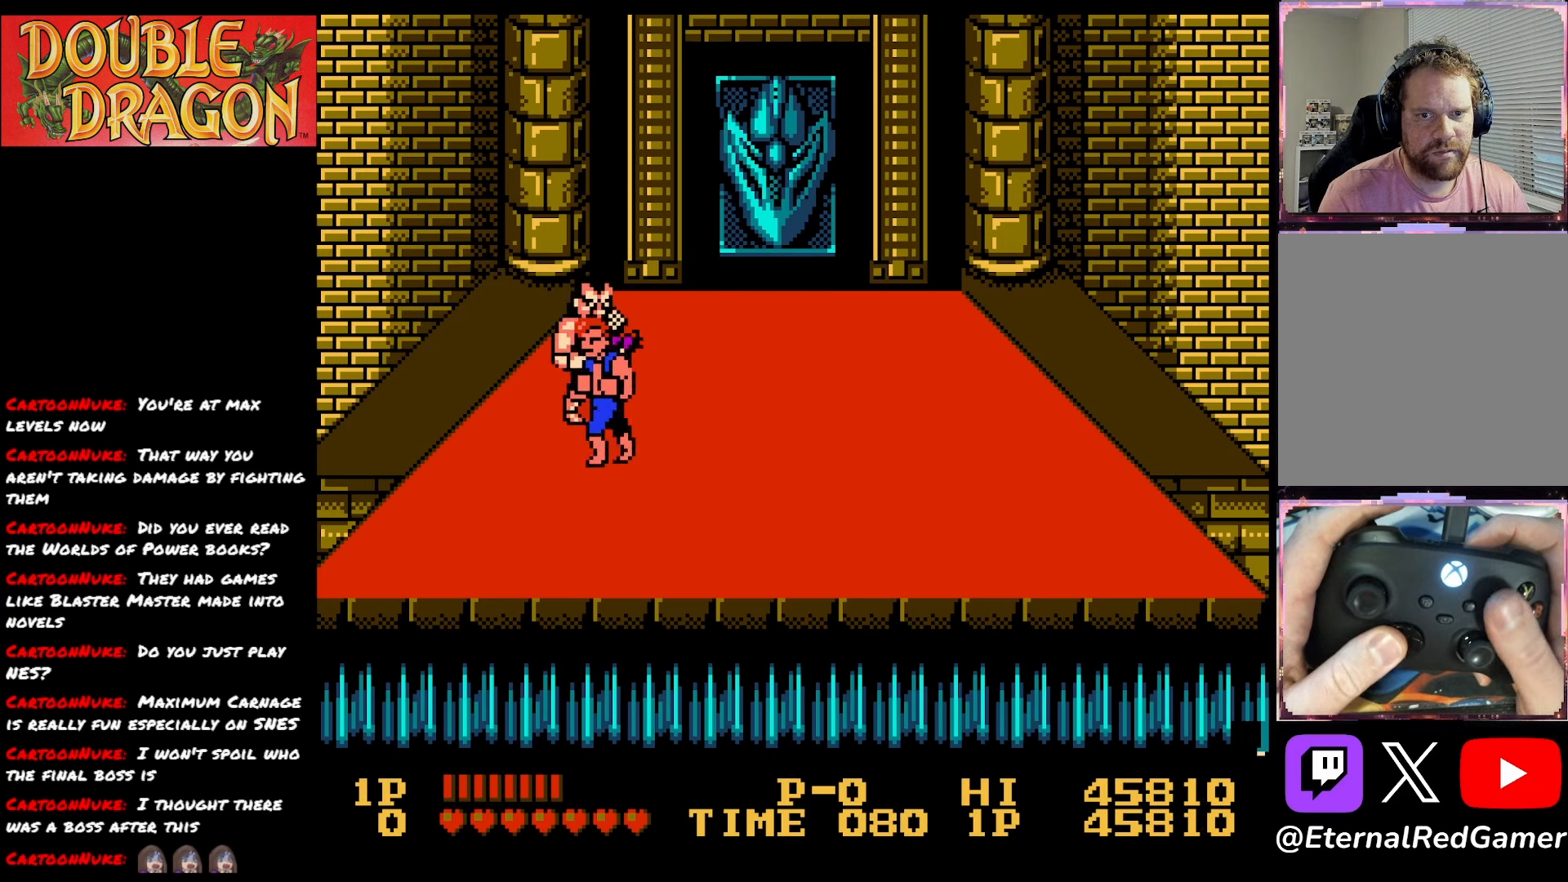
{"buttons": ["DPAD_DOWN", "DPAD_LEFT"], "right_stick": "center", "events": [[134, "A", "up"], [134, "X", "up"], [184, "A", "down"], [184, "X", "down"], [334, "A", "up"], [334, "X", "up"], [451, "DPAD_DOWN", "down"]]}
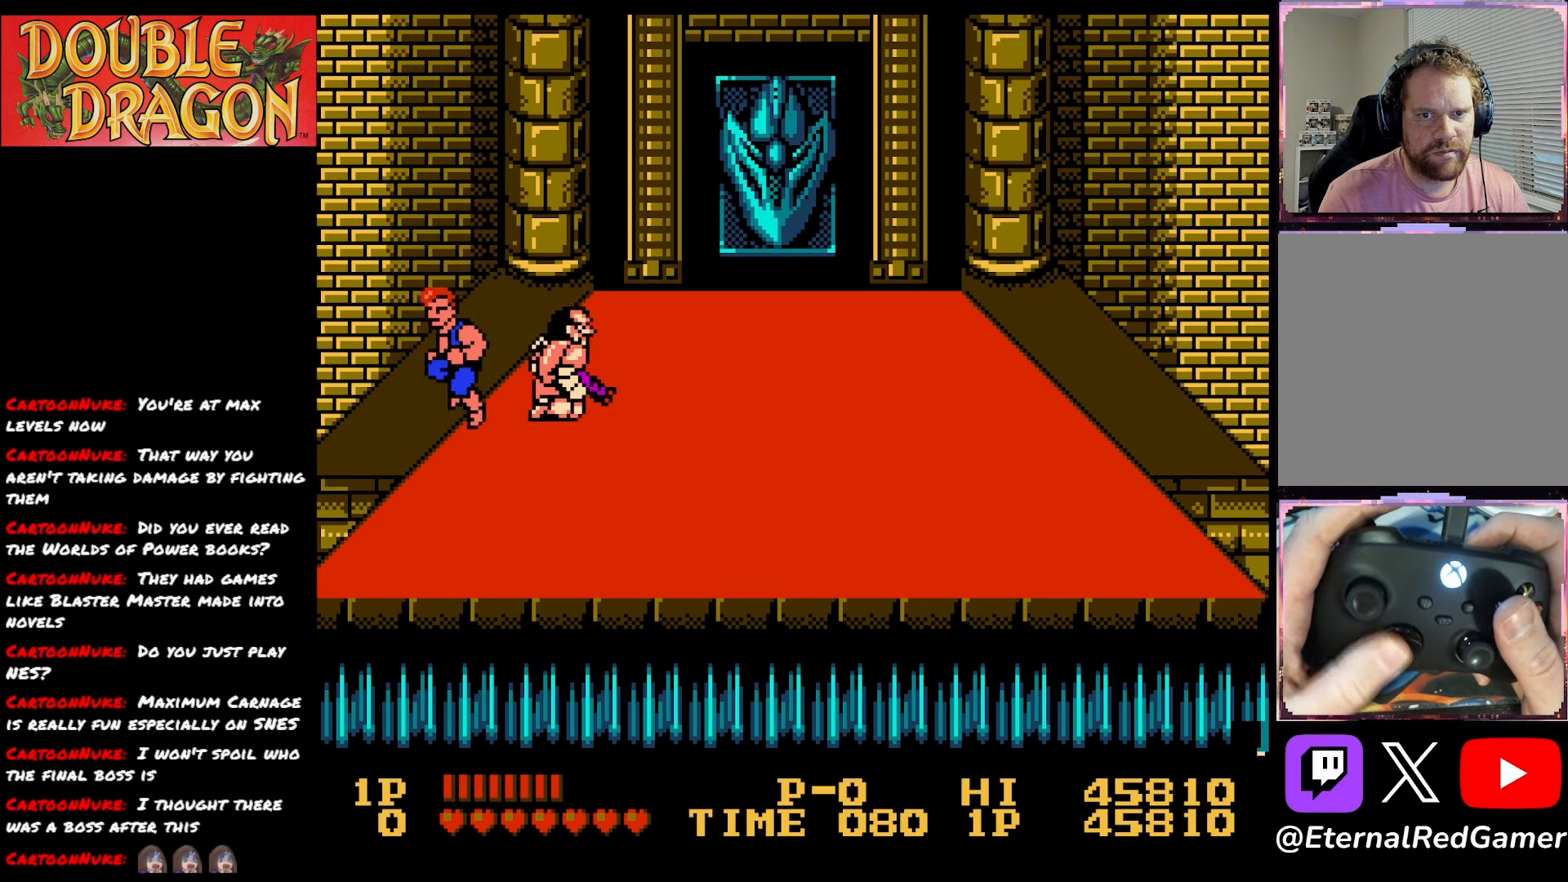
{"buttons": ["A", "X", "DPAD_RIGHT"], "right_stick": "center", "events": [[33, "DPAD_LEFT", "up"], [116, "DPAD_RIGHT", "down"], [166, "DPAD_DOWN", "up"], [417, "A", "down"], [433, "X", "down"]]}
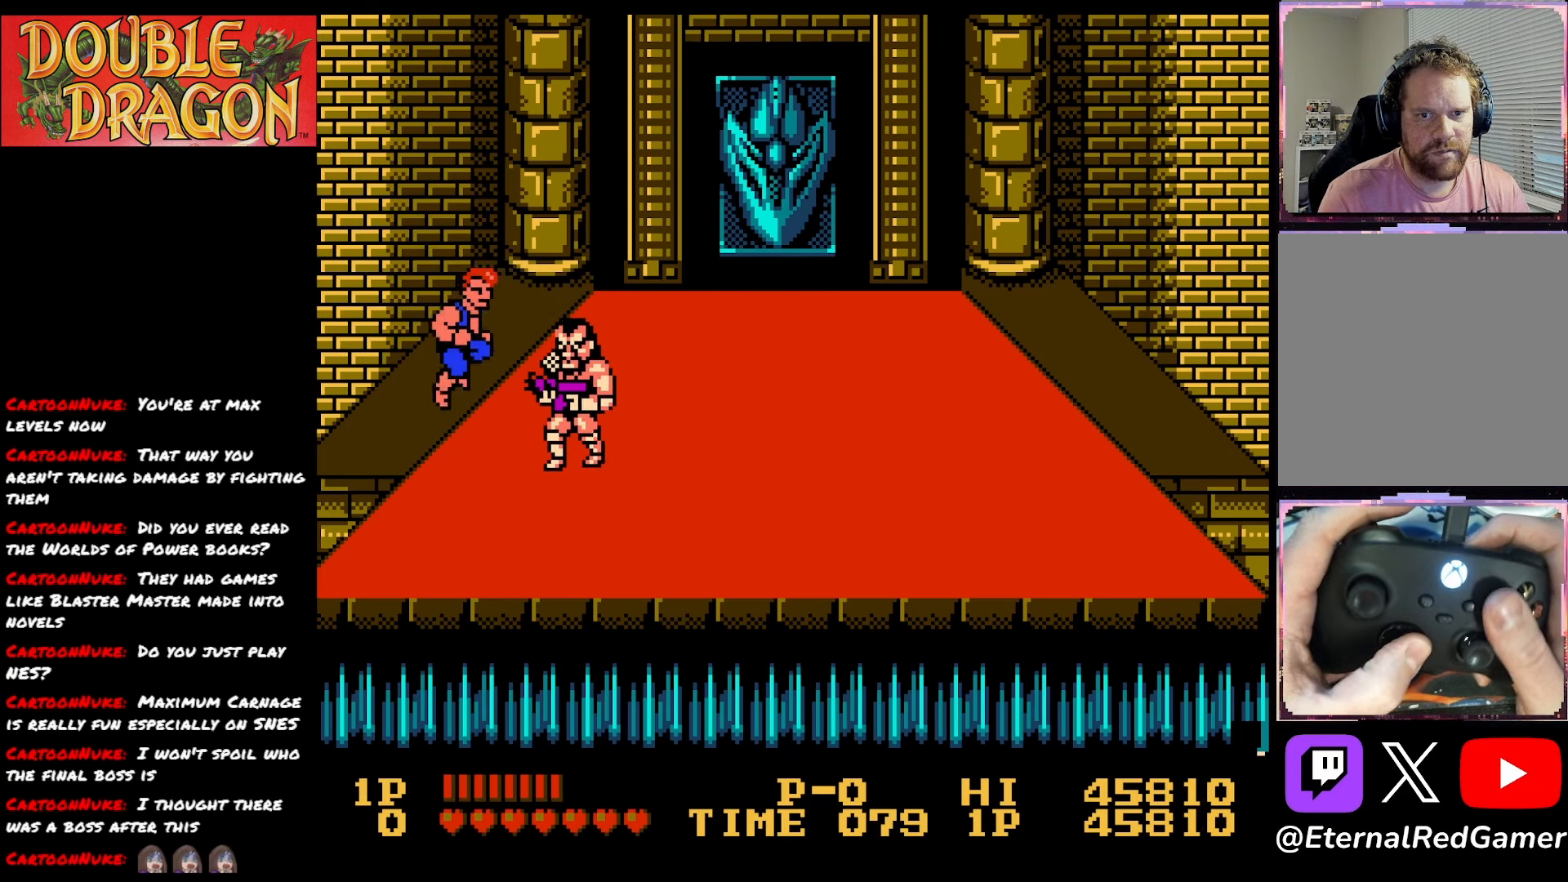
{"buttons": ["DPAD_RIGHT"], "right_stick": "center", "events": [[50, "A", "up"], [50, "X", "up"], [100, "A", "down"], [100, "X", "down"], [217, "A", "up"], [217, "X", "up"], [334, "A", "down"], [334, "X", "down"], [467, "A", "up"], [467, "X", "up"]]}
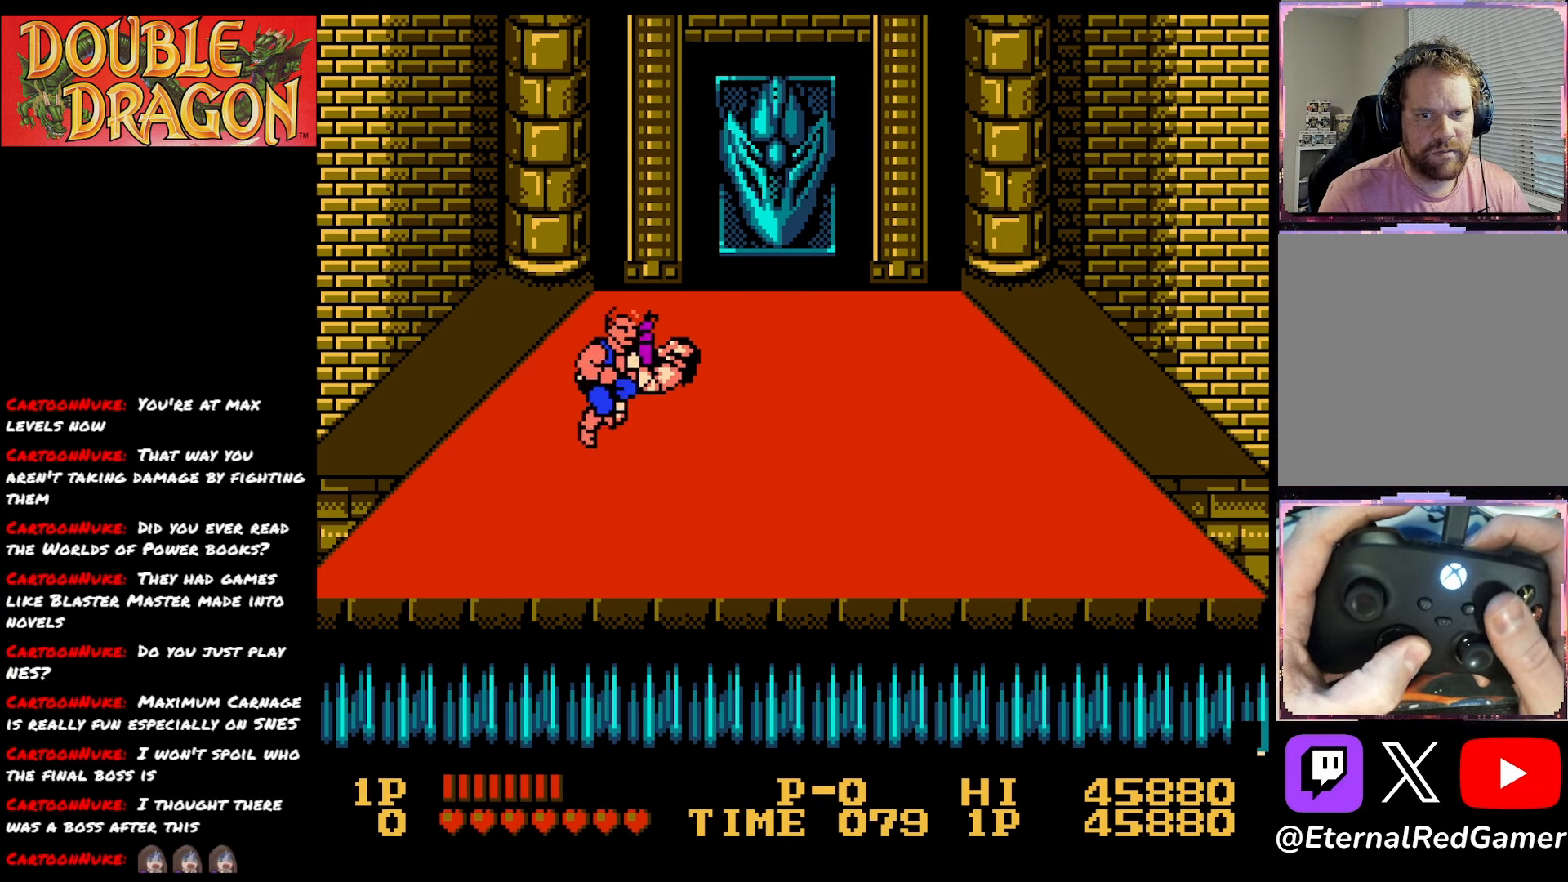
{"buttons": ["DPAD_DOWN"], "right_stick": "center", "events": [[183, "DPAD_RIGHT", "up"], [283, "DPAD_DOWN", "down"]]}
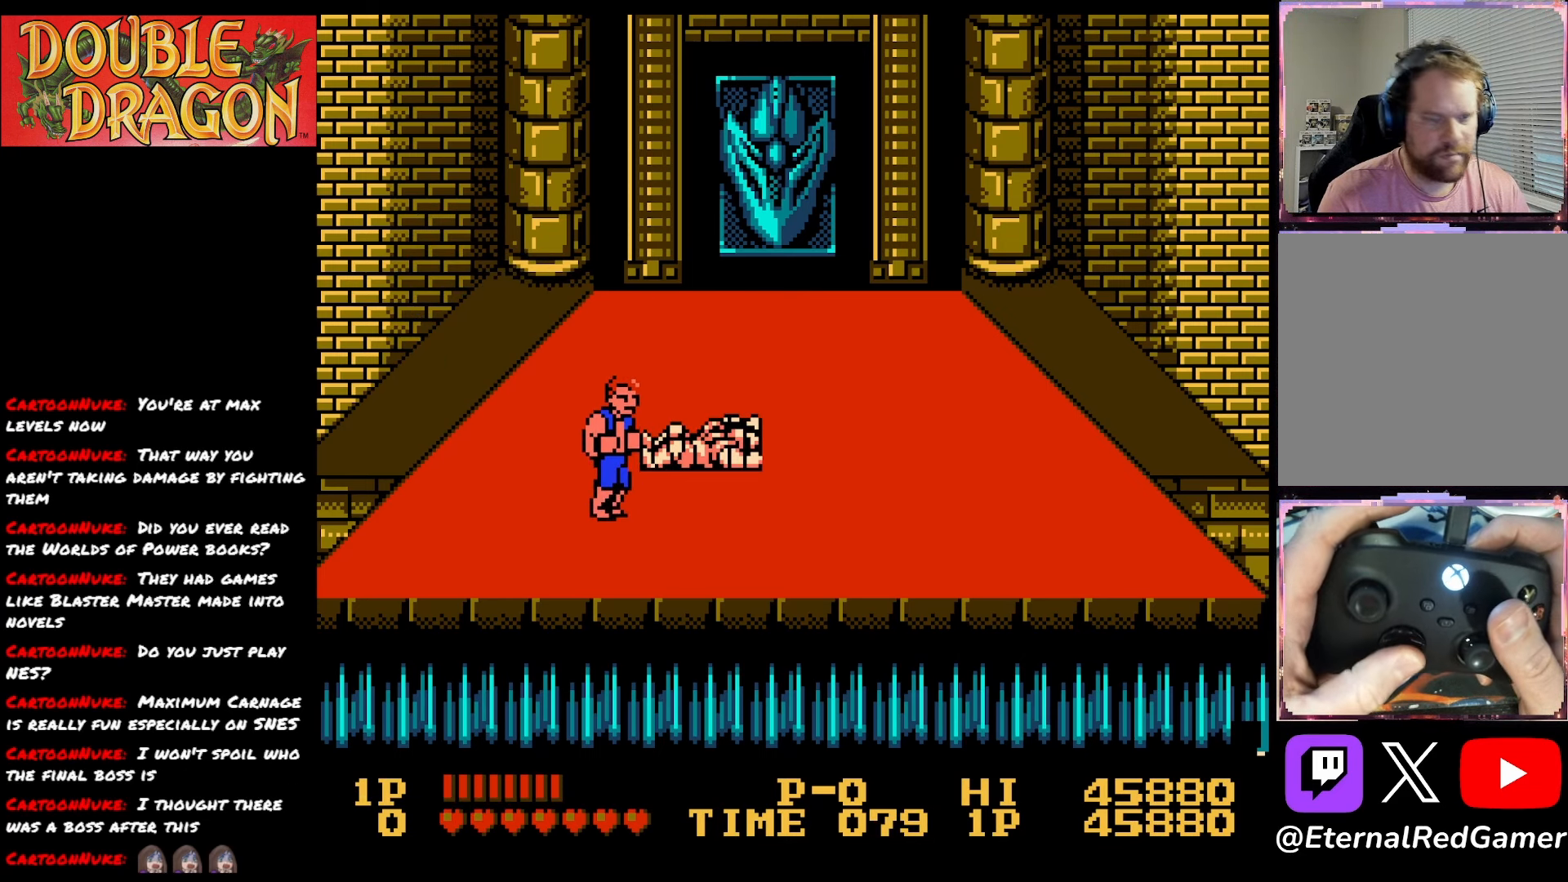
{"buttons": [], "right_stick": "center", "events": [[150, "DPAD_DOWN", "up"]]}
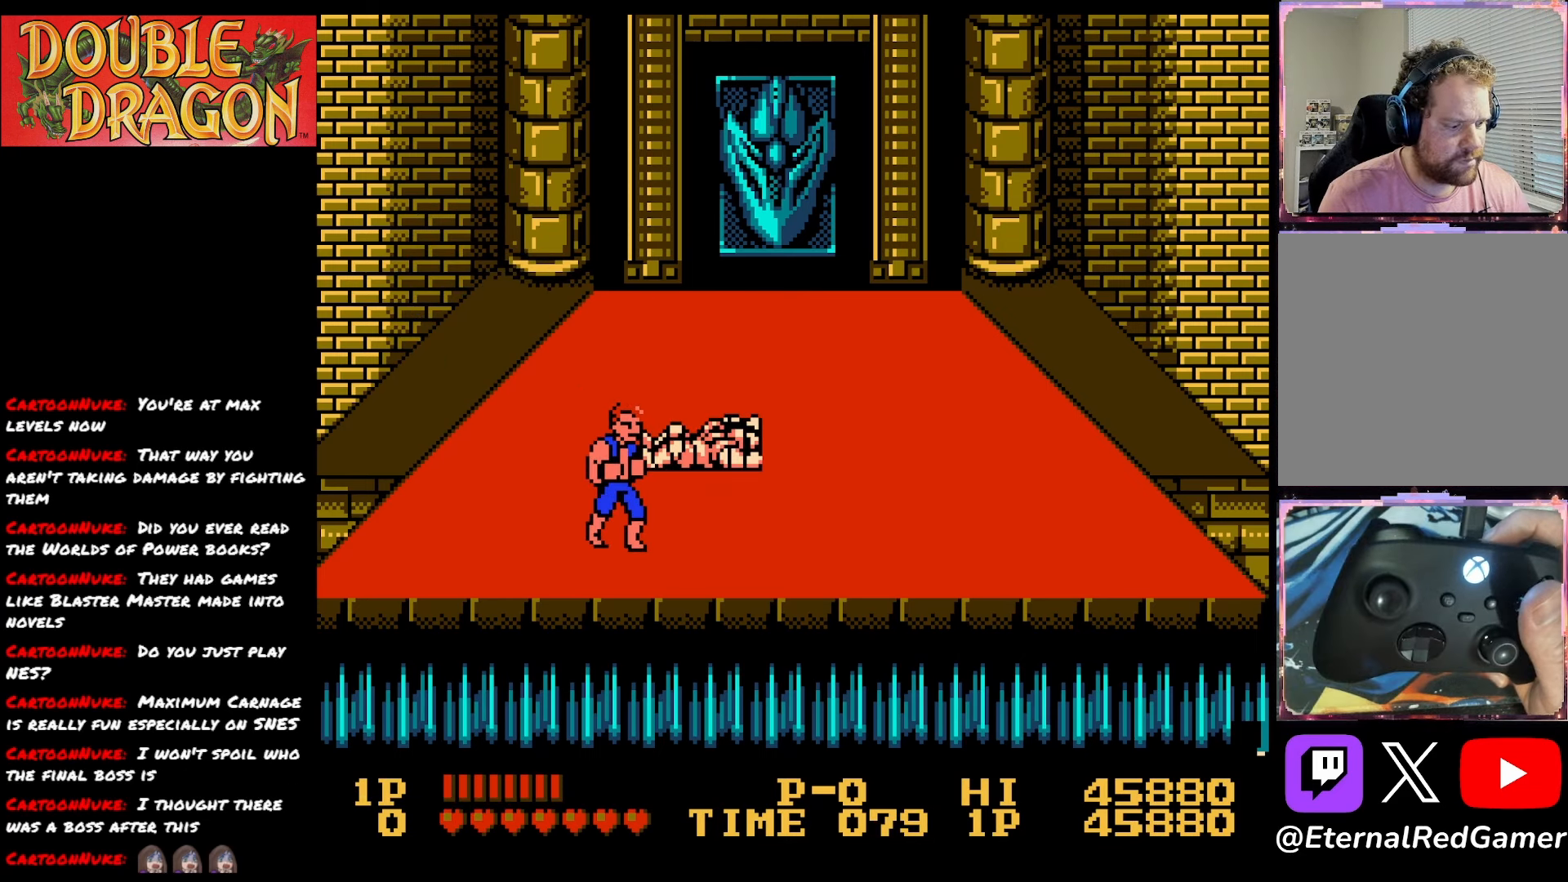
{"buttons": [], "right_stick": "center", "events": []}
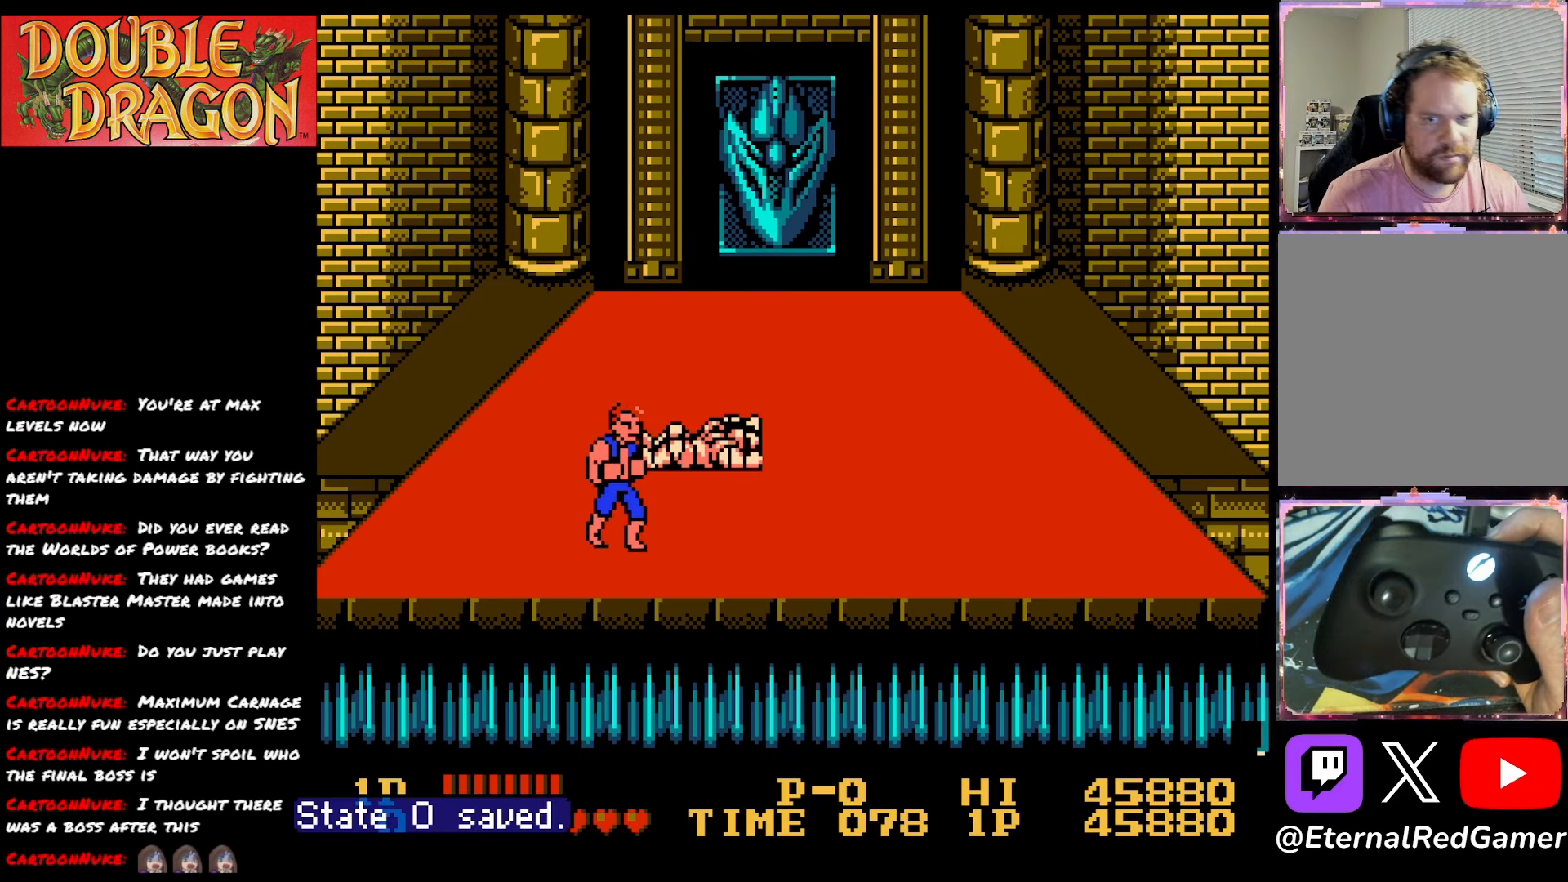
{"buttons": ["DPAD_RIGHT"], "right_stick": "center", "events": [[468, "DPAD_RIGHT", "down"]]}
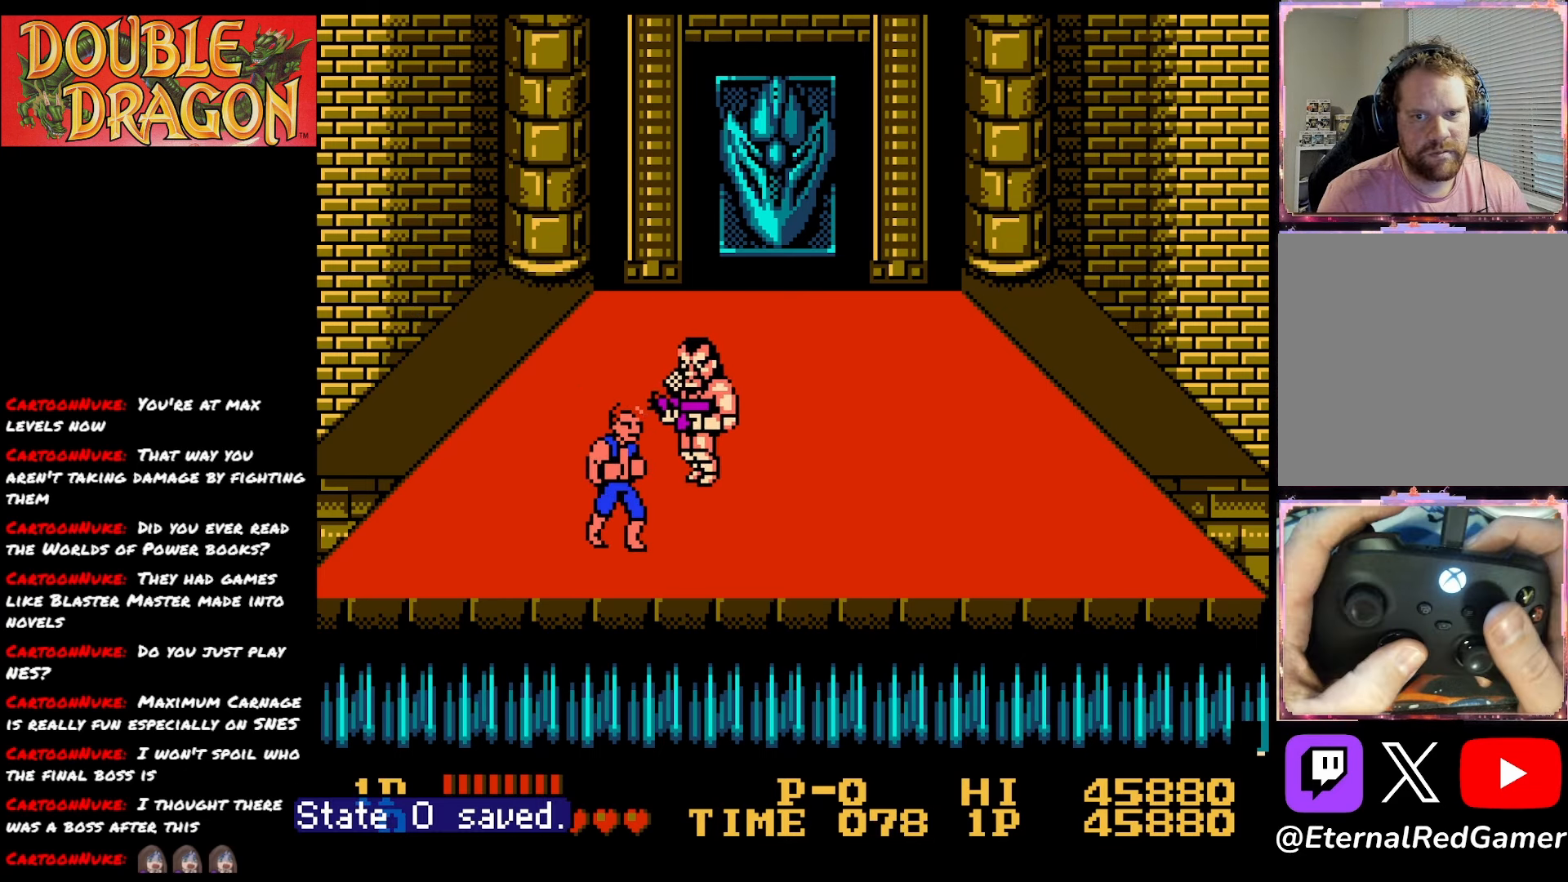
{"buttons": ["A", "X", "DPAD_RIGHT"], "right_stick": "center", "events": [[267, "A", "down"], [284, "X", "down"], [417, "A", "up"], [434, "X", "up"], [467, "A", "down"], [467, "X", "down"]]}
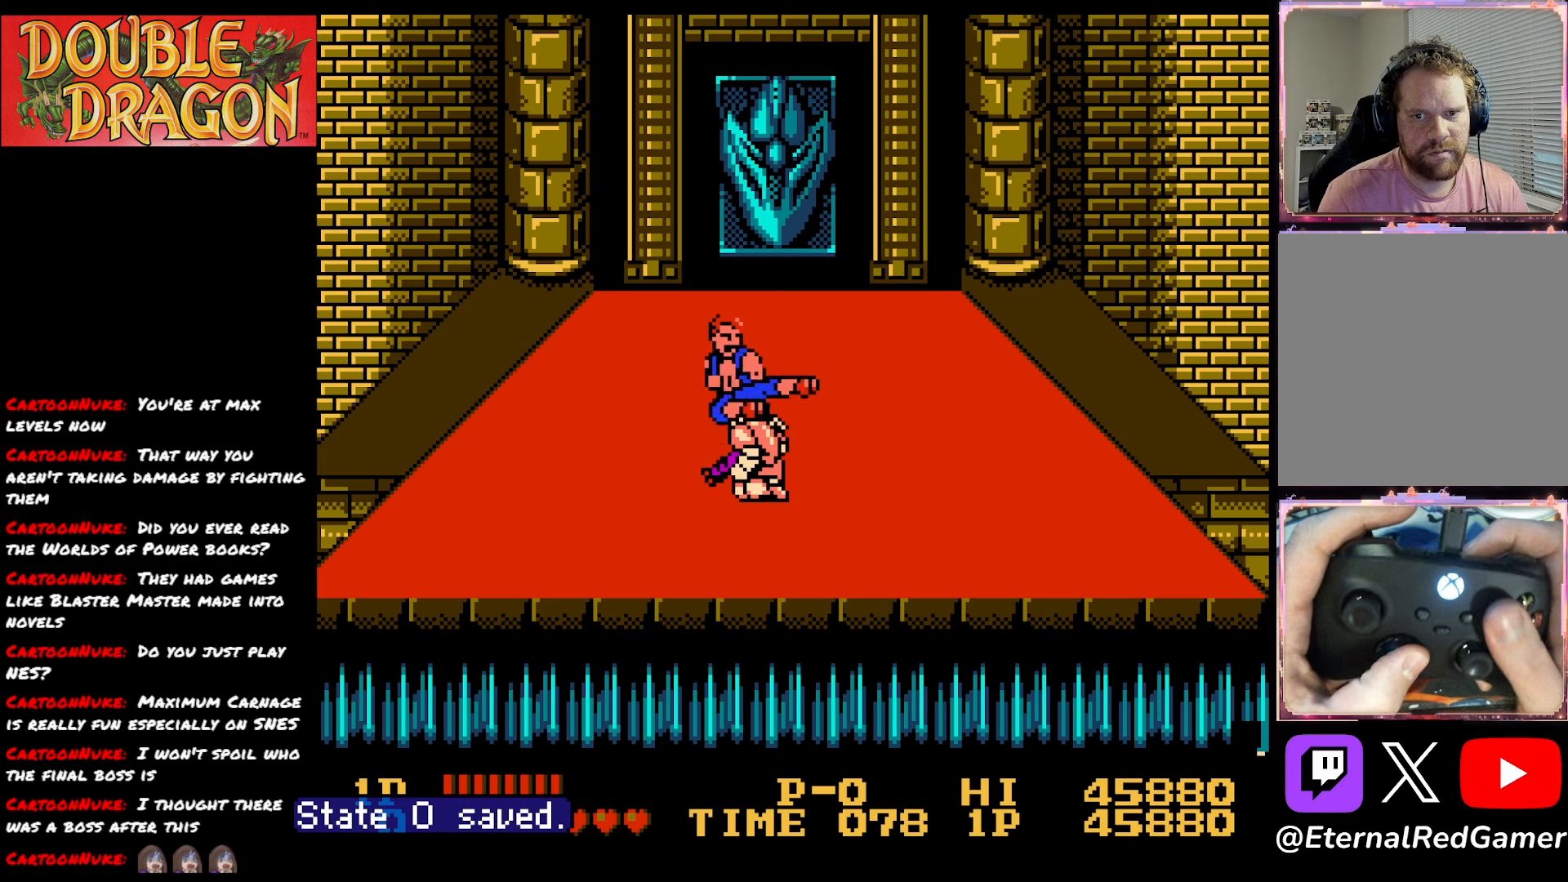
{"buttons": ["A", "X", "DPAD_LEFT"], "right_stick": "center", "events": [[117, "A", "up"], [117, "X", "up"], [317, "DPAD_RIGHT", "up"], [384, "DPAD_LEFT", "down"], [468, "A", "down"], [484, "X", "down"]]}
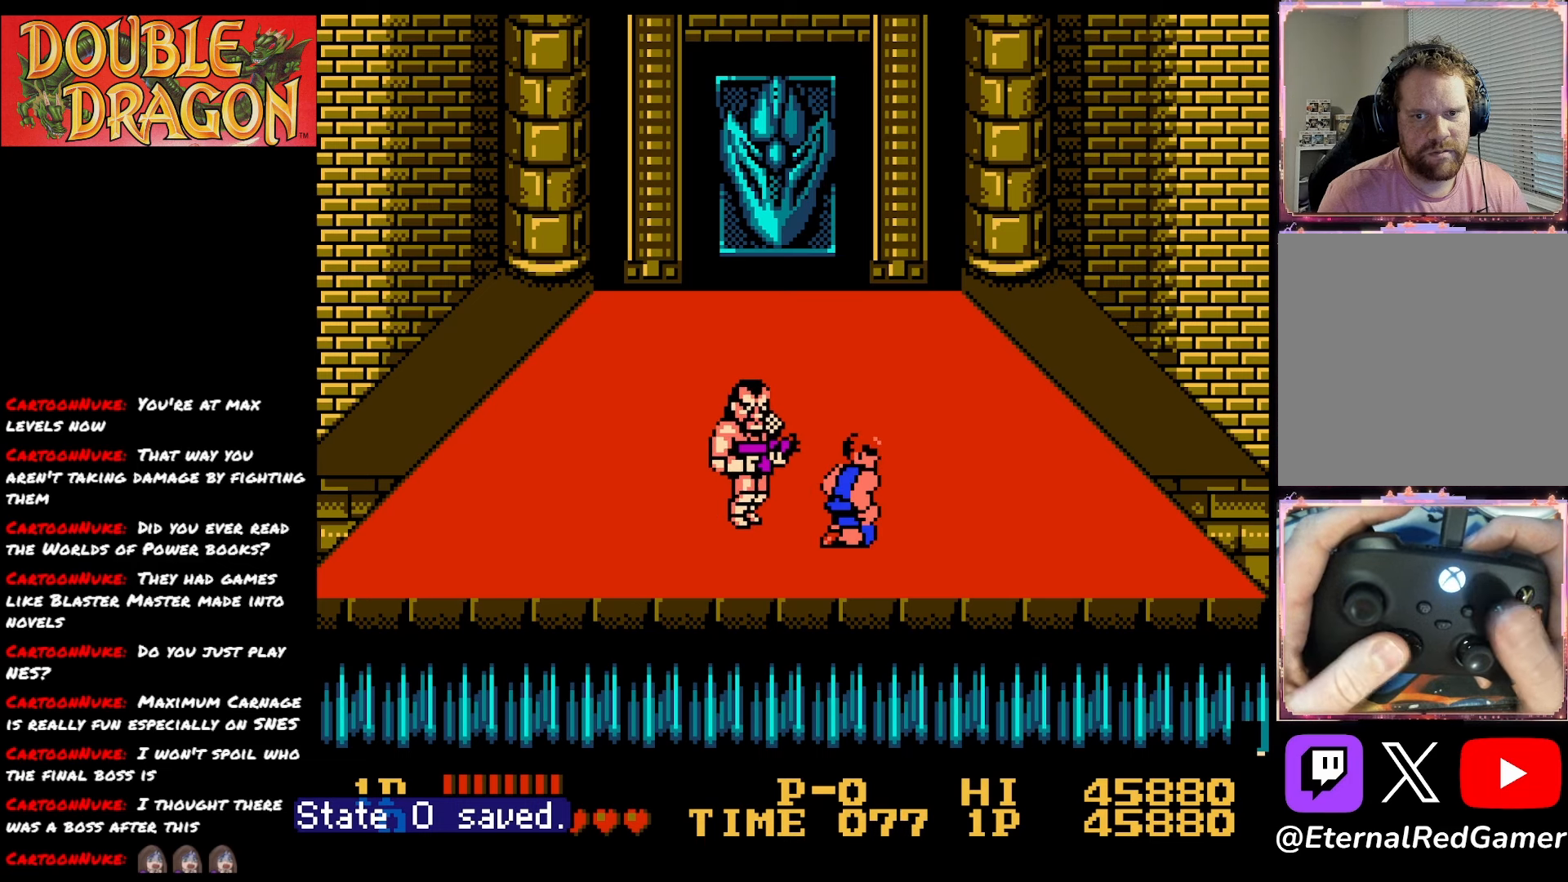
{"buttons": ["DPAD_LEFT"], "right_stick": "center", "events": [[83, "A", "up"], [83, "X", "up"], [150, "A", "down"], [150, "X", "down"], [284, "A", "up"], [284, "X", "up"], [317, "A", "down"], [350, "X", "down"], [484, "A", "up"], [484, "X", "up"]]}
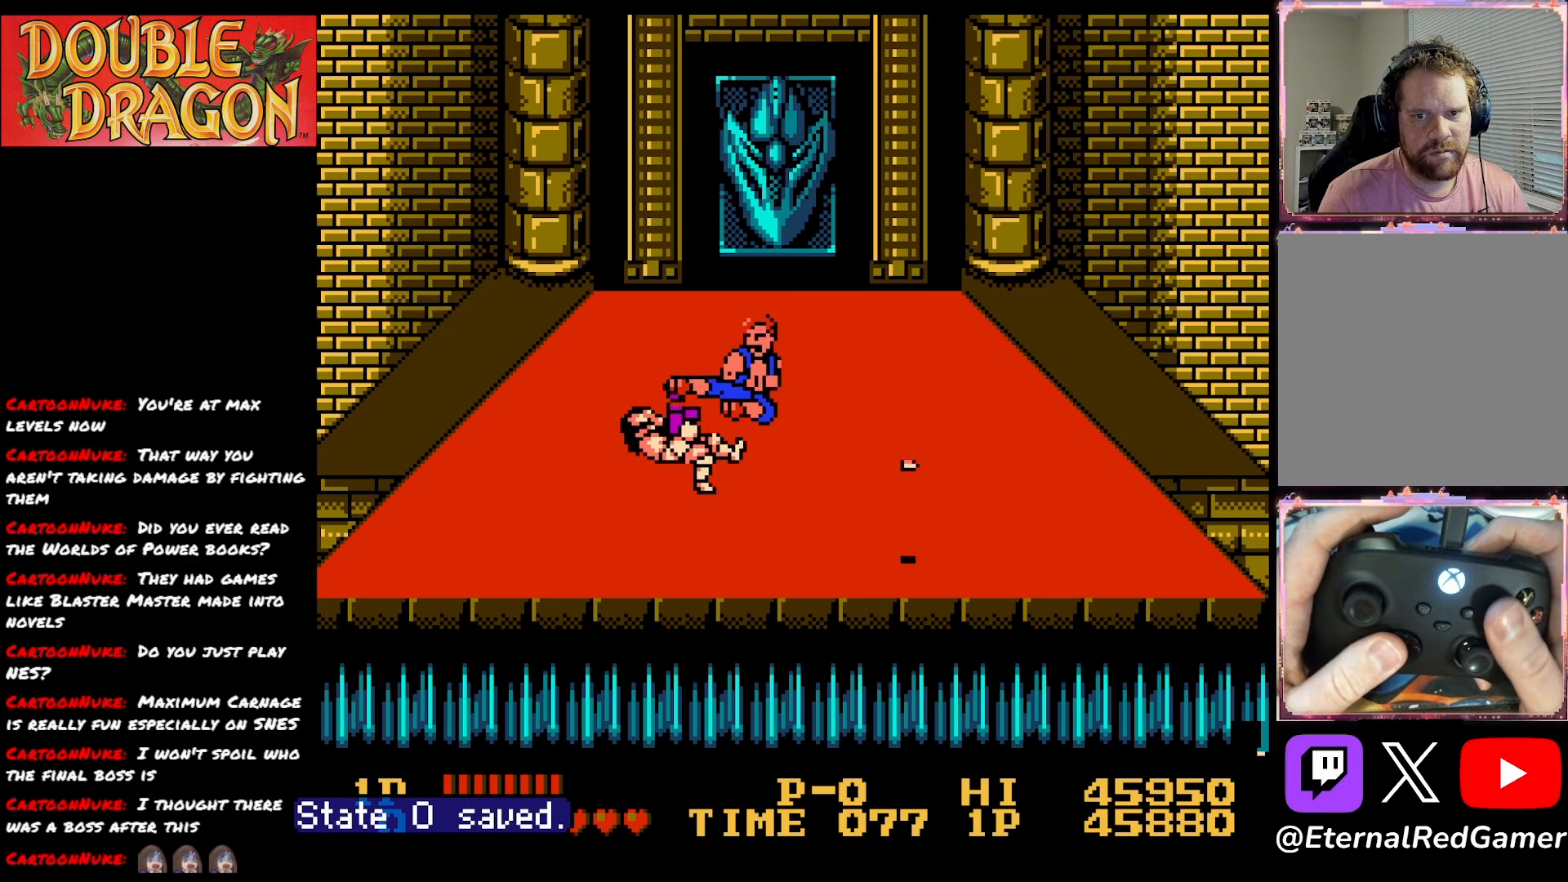
{"buttons": ["DPAD_LEFT"], "right_stick": "center", "events": [[34, "A", "down"], [34, "X", "down"], [184, "A", "up"], [184, "X", "up"]]}
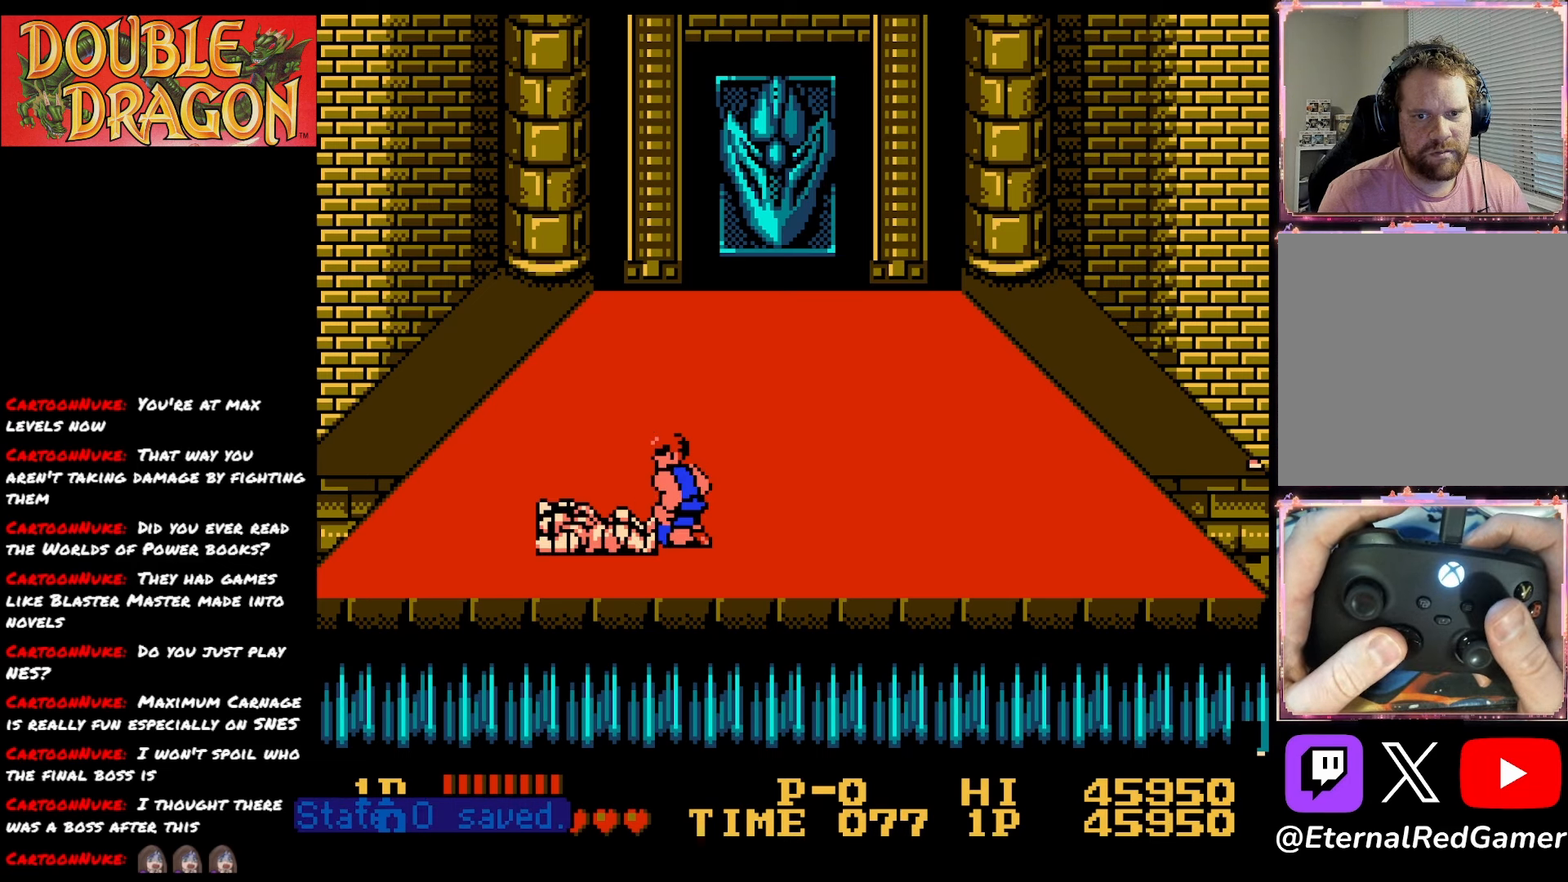
{"buttons": ["DPAD_UP"], "right_stick": "center", "events": [[167, "DPAD_UP", "down"], [217, "DPAD_LEFT", "up"]]}
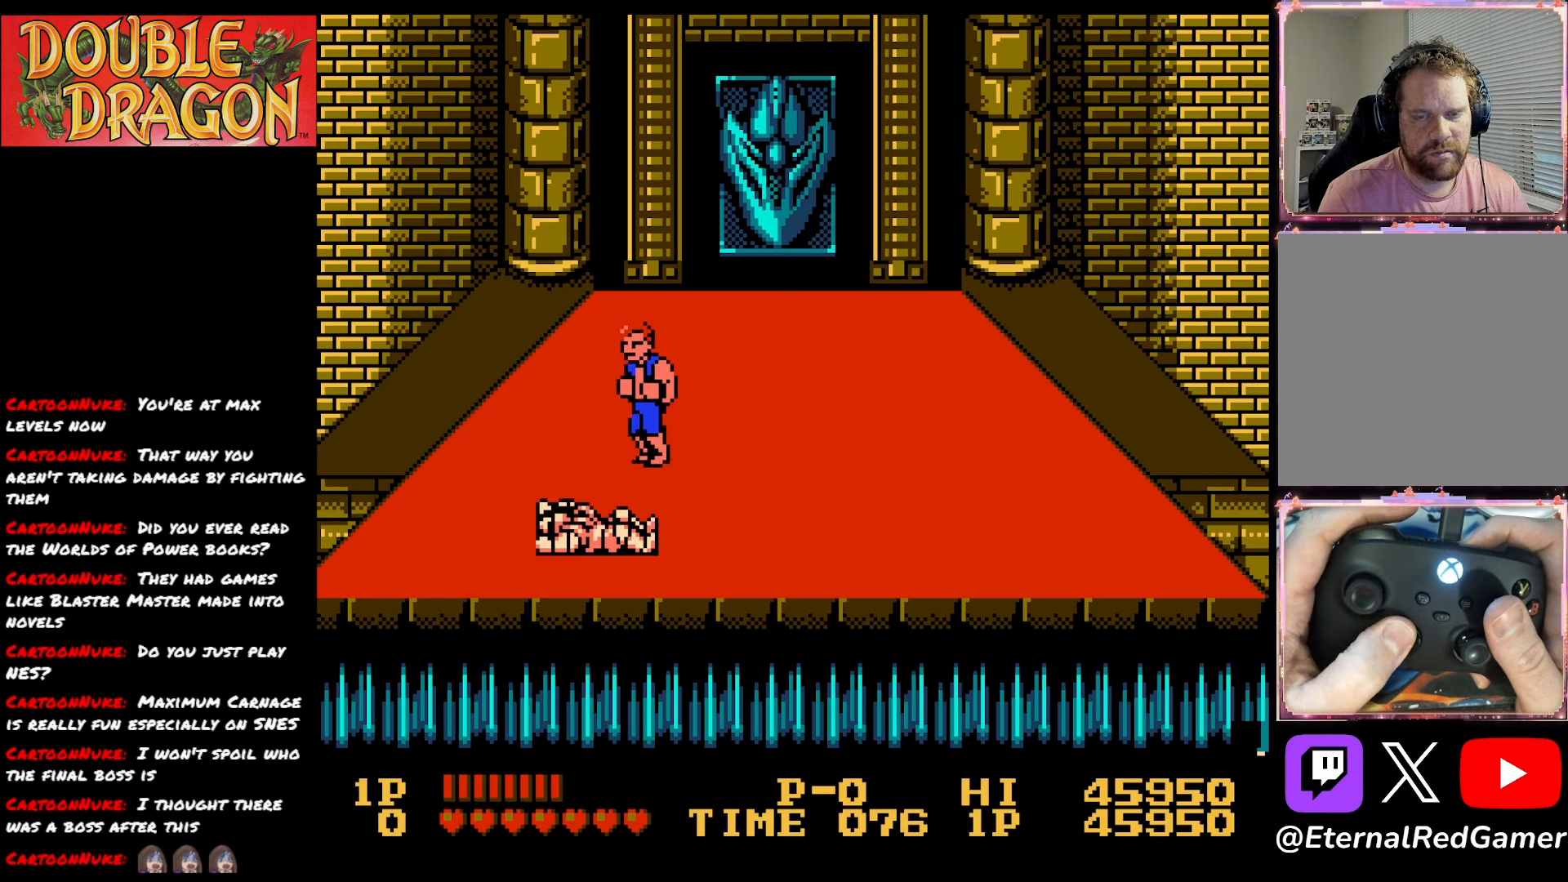
{"buttons": [], "right_stick": "center", "events": [[167, "DPAD_UP", "up"]]}
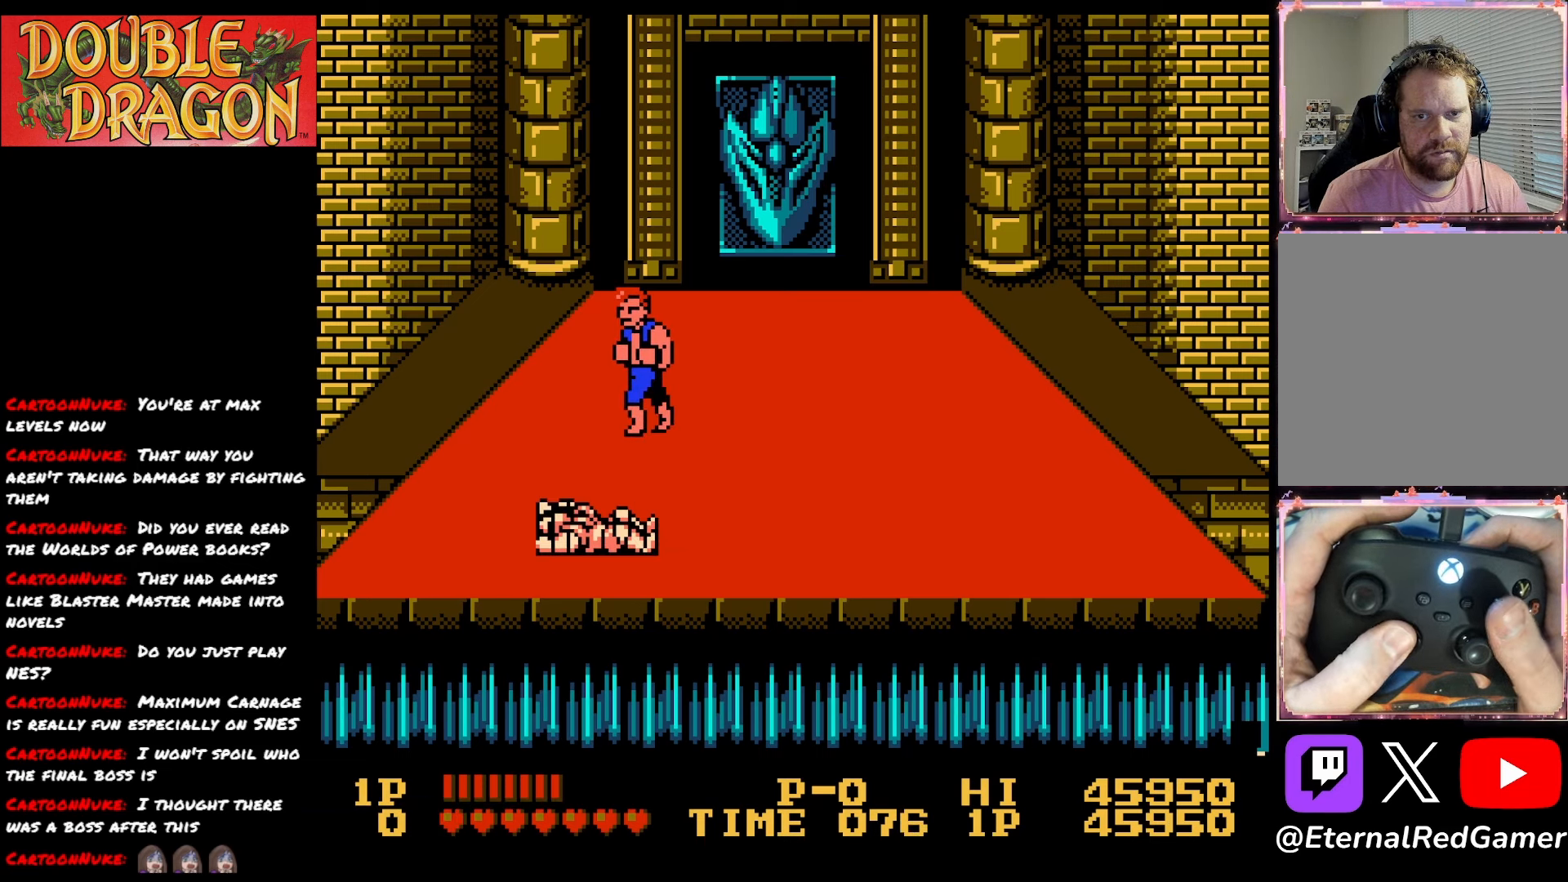
{"buttons": [], "right_stick": "center", "events": [[50, "A", "down"], [133, "A", "up"]]}
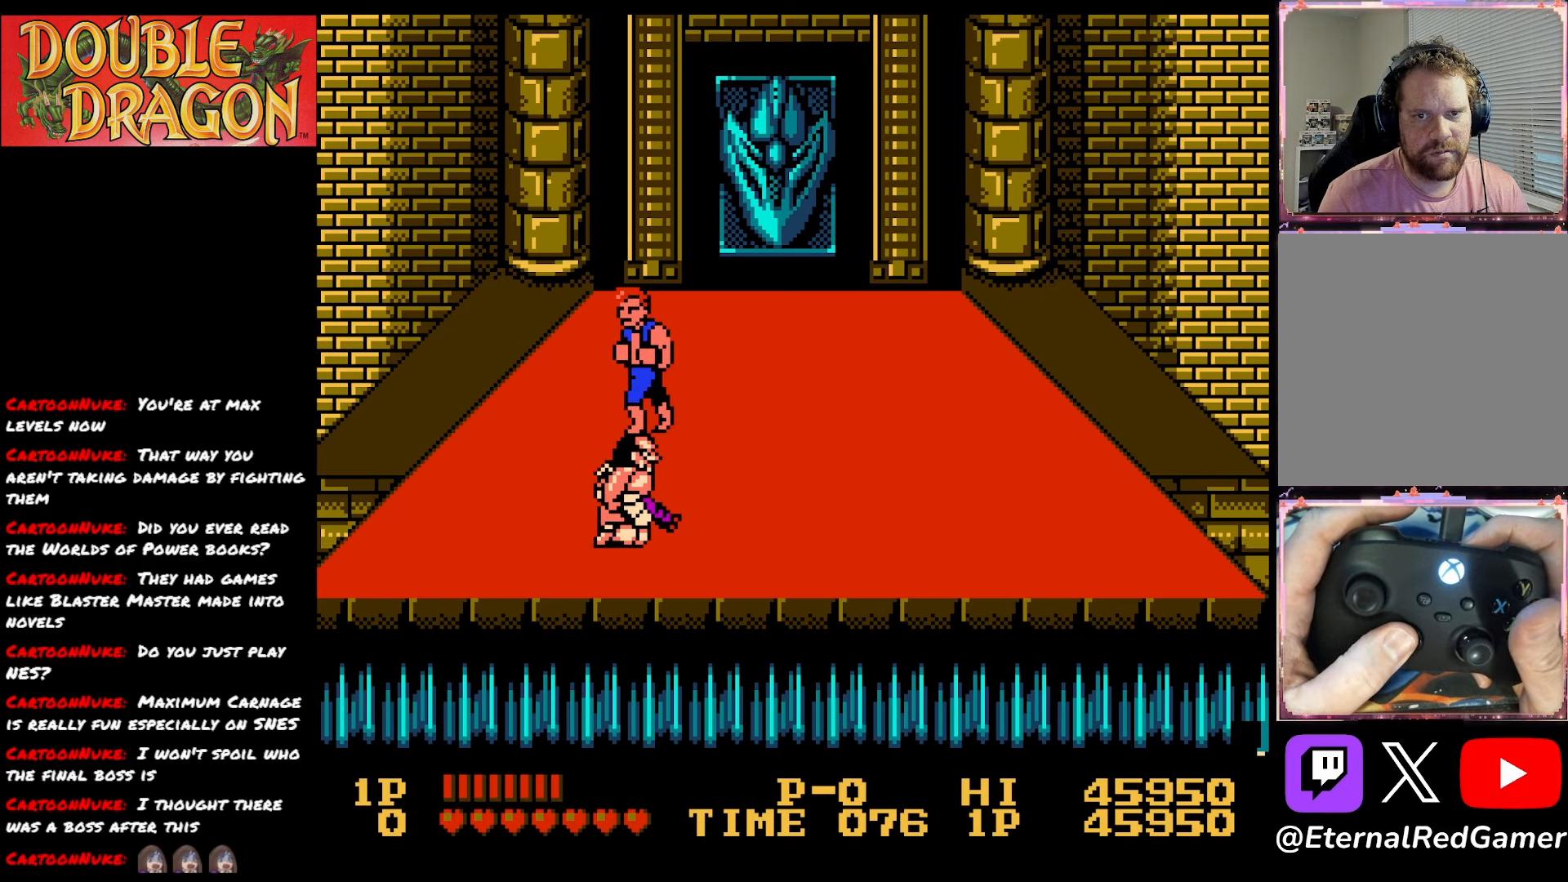
{"buttons": ["A", "X", "DPAD_RIGHT"], "right_stick": "center", "events": [[134, "DPAD_LEFT", "down"], [334, "DPAD_DOWN", "down"], [351, "DPAD_LEFT", "up"], [418, "DPAD_RIGHT", "down"], [434, "A", "down"], [451, "X", "down"], [501, "DPAD_DOWN", "up"]]}
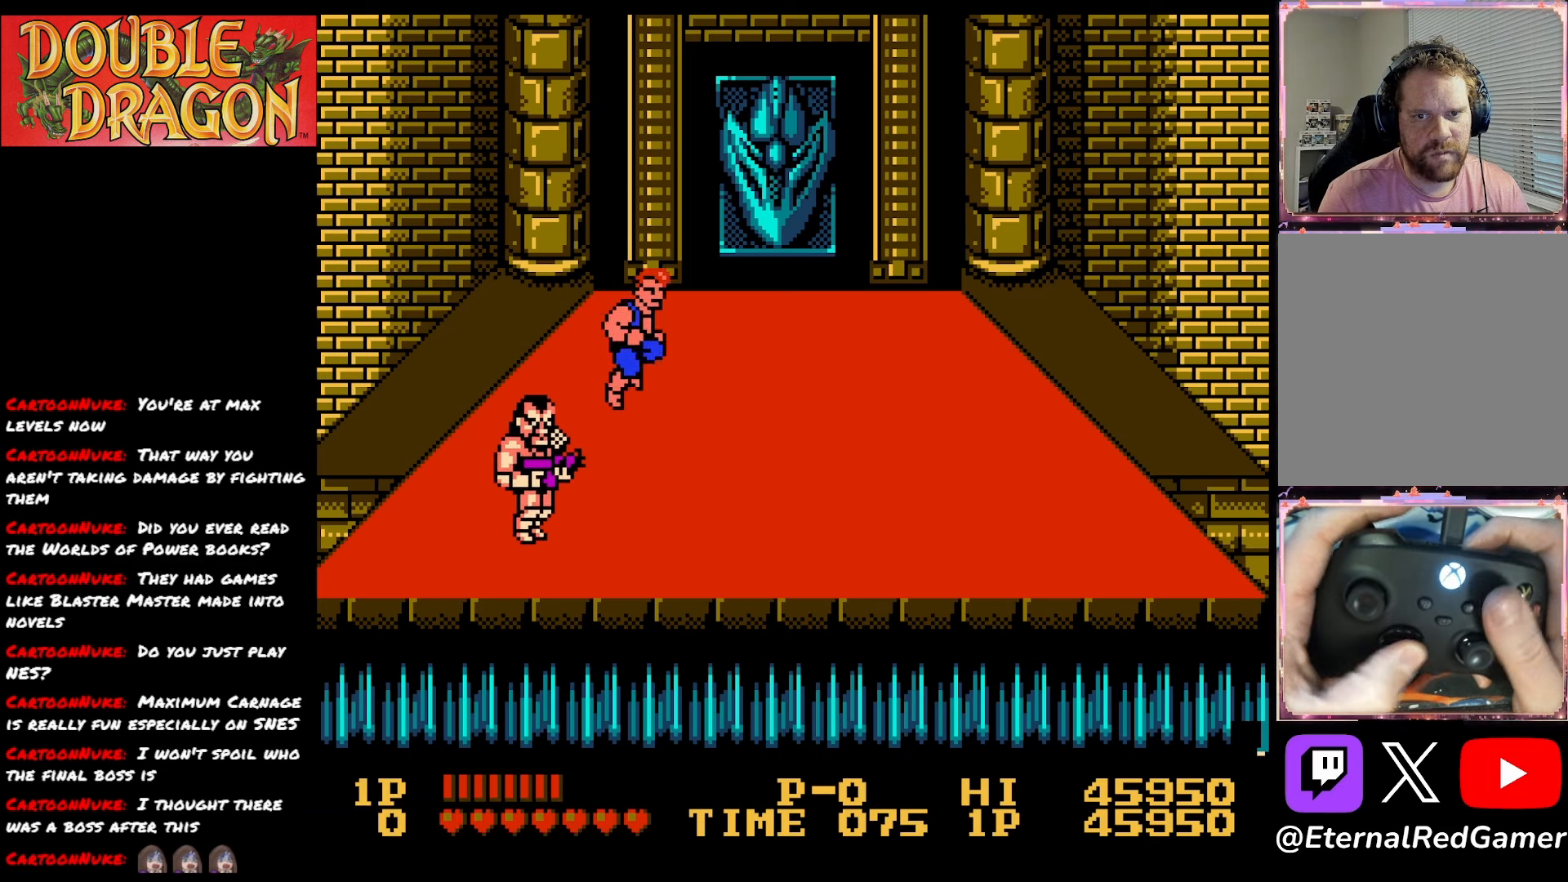
{"buttons": ["DPAD_UP"], "right_stick": "center", "events": [[33, "A", "up"], [33, "X", "up"], [83, "A", "down"], [83, "X", "down"], [200, "A", "up"], [200, "X", "up"], [250, "A", "down"], [250, "X", "down"], [367, "DPAD_UP", "down"], [384, "A", "up"], [384, "X", "up"], [450, "DPAD_RIGHT", "up"]]}
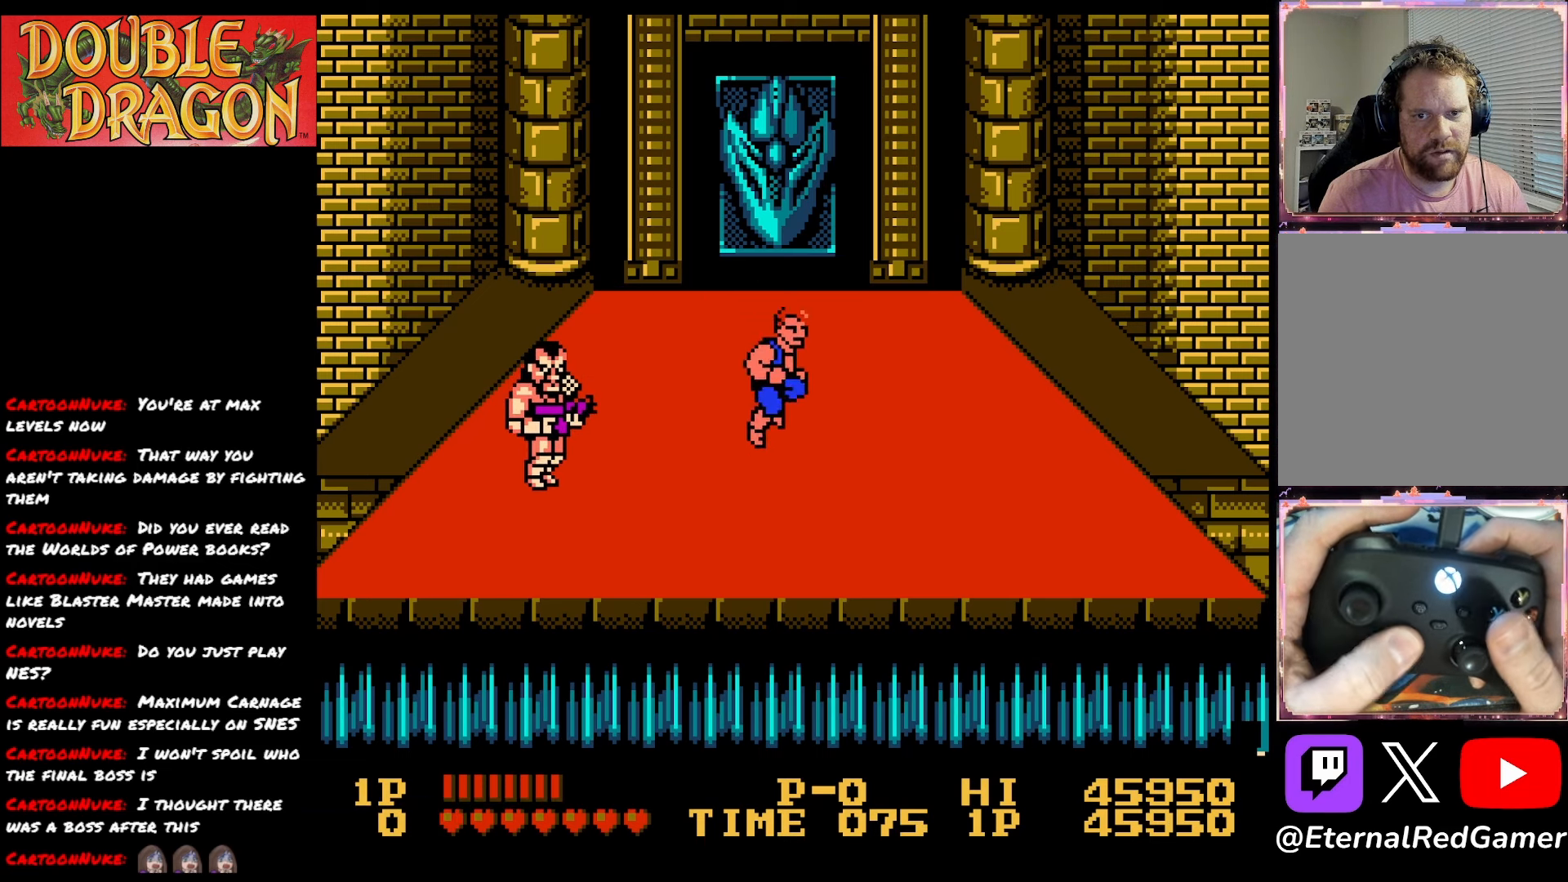
{"buttons": ["DPAD_UP"], "right_stick": "center", "events": []}
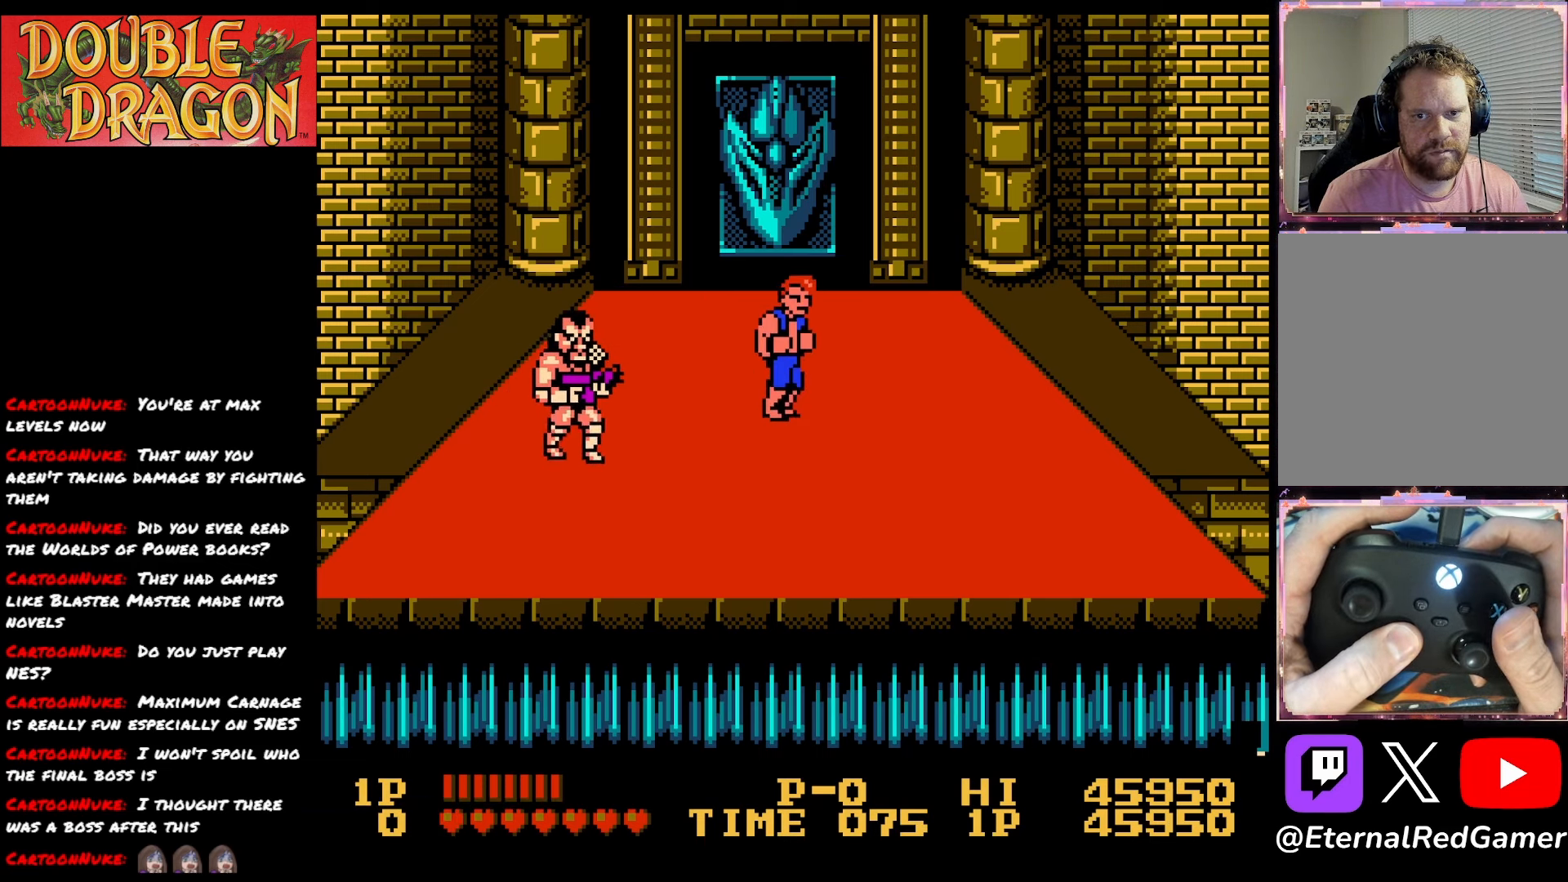
{"buttons": ["A", "X", "DPAD_LEFT"], "right_stick": "center", "events": [[167, "DPAD_LEFT", "down"], [167, "DPAD_UP", "up"], [434, "A", "down"], [450, "X", "down"]]}
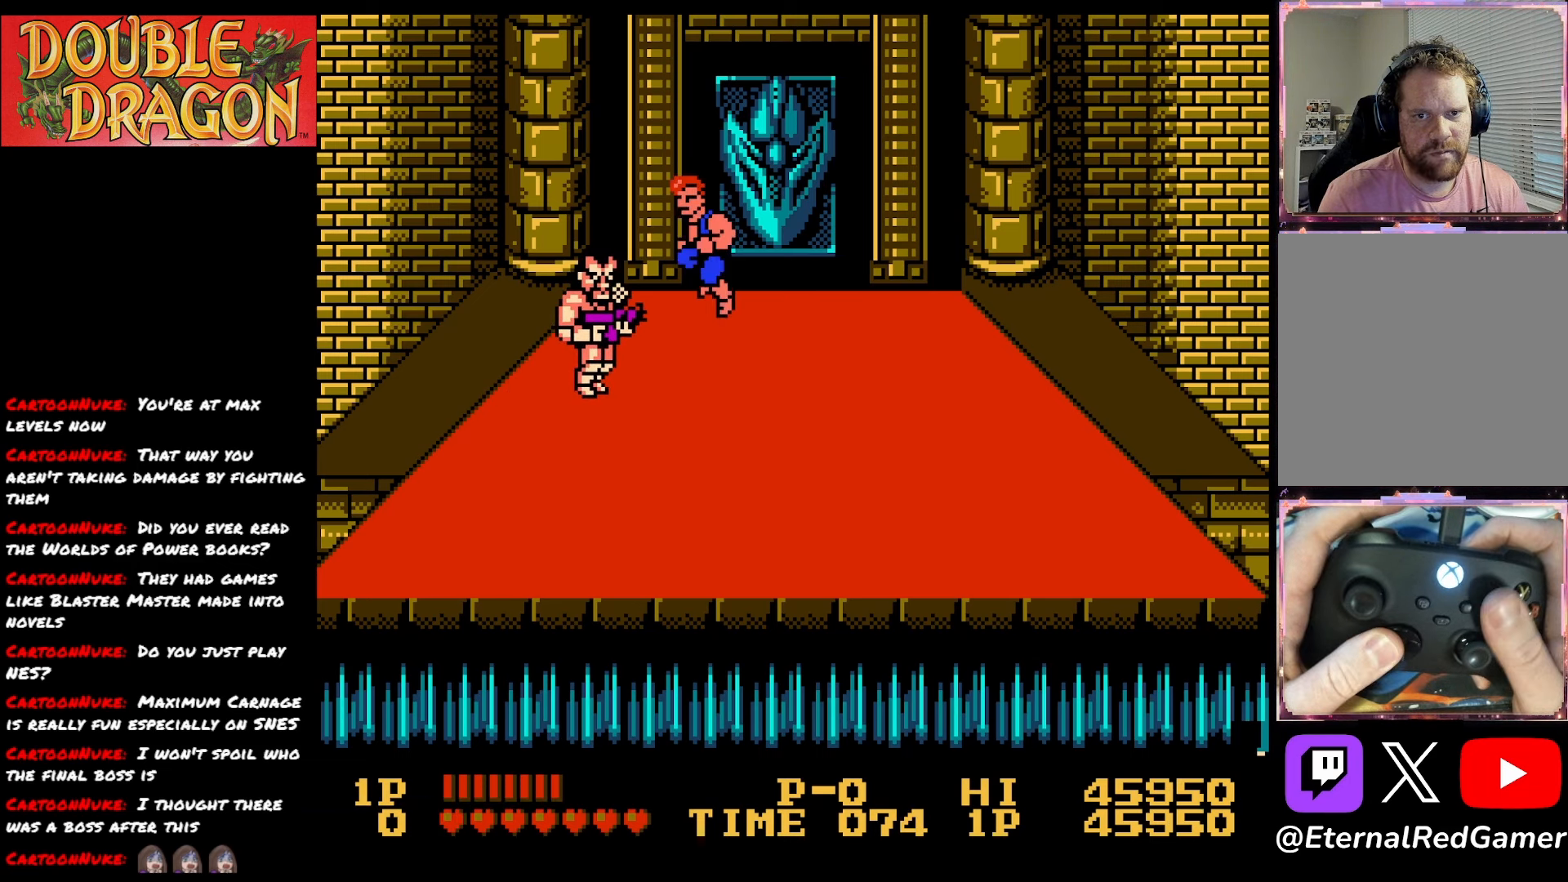
{"buttons": [], "right_stick": "center", "events": [[101, "A", "up"], [101, "X", "up"], [117, "A", "down"], [117, "X", "down"], [284, "A", "up"], [284, "X", "up"], [484, "DPAD_LEFT", "up"]]}
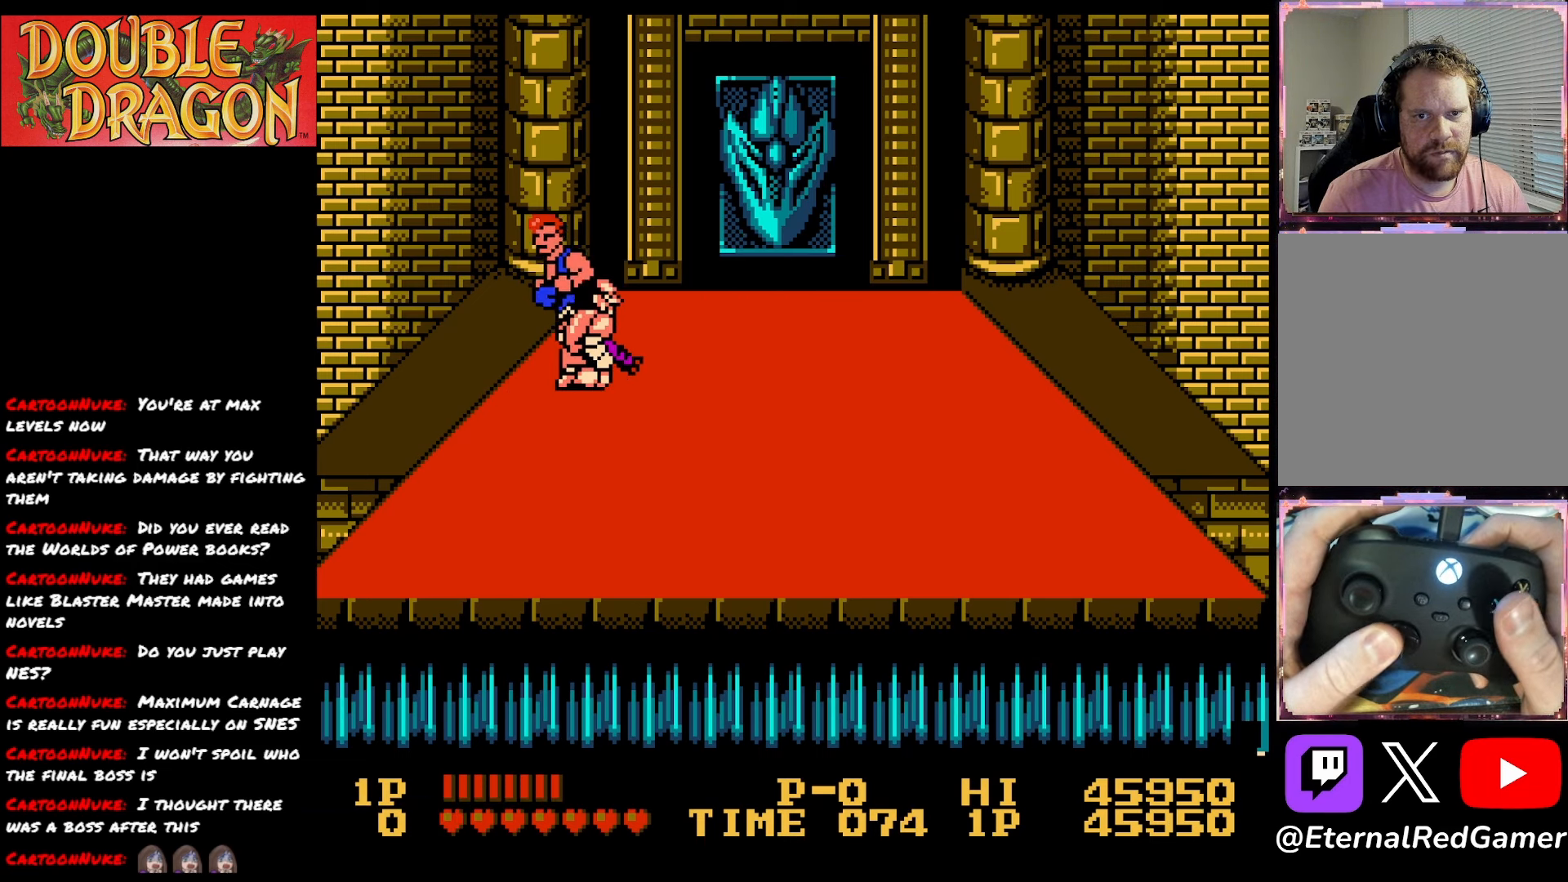
{"buttons": ["DPAD_RIGHT"], "right_stick": "center", "events": [[50, "A", "down"], [50, "DPAD_RIGHT", "down"], [50, "X", "down"], [133, "A", "up"], [133, "X", "up"], [200, "A", "down"], [217, "X", "down"], [317, "A", "up"], [317, "X", "up"], [367, "A", "down"], [384, "X", "down"], [500, "A", "up"], [500, "X", "up"]]}
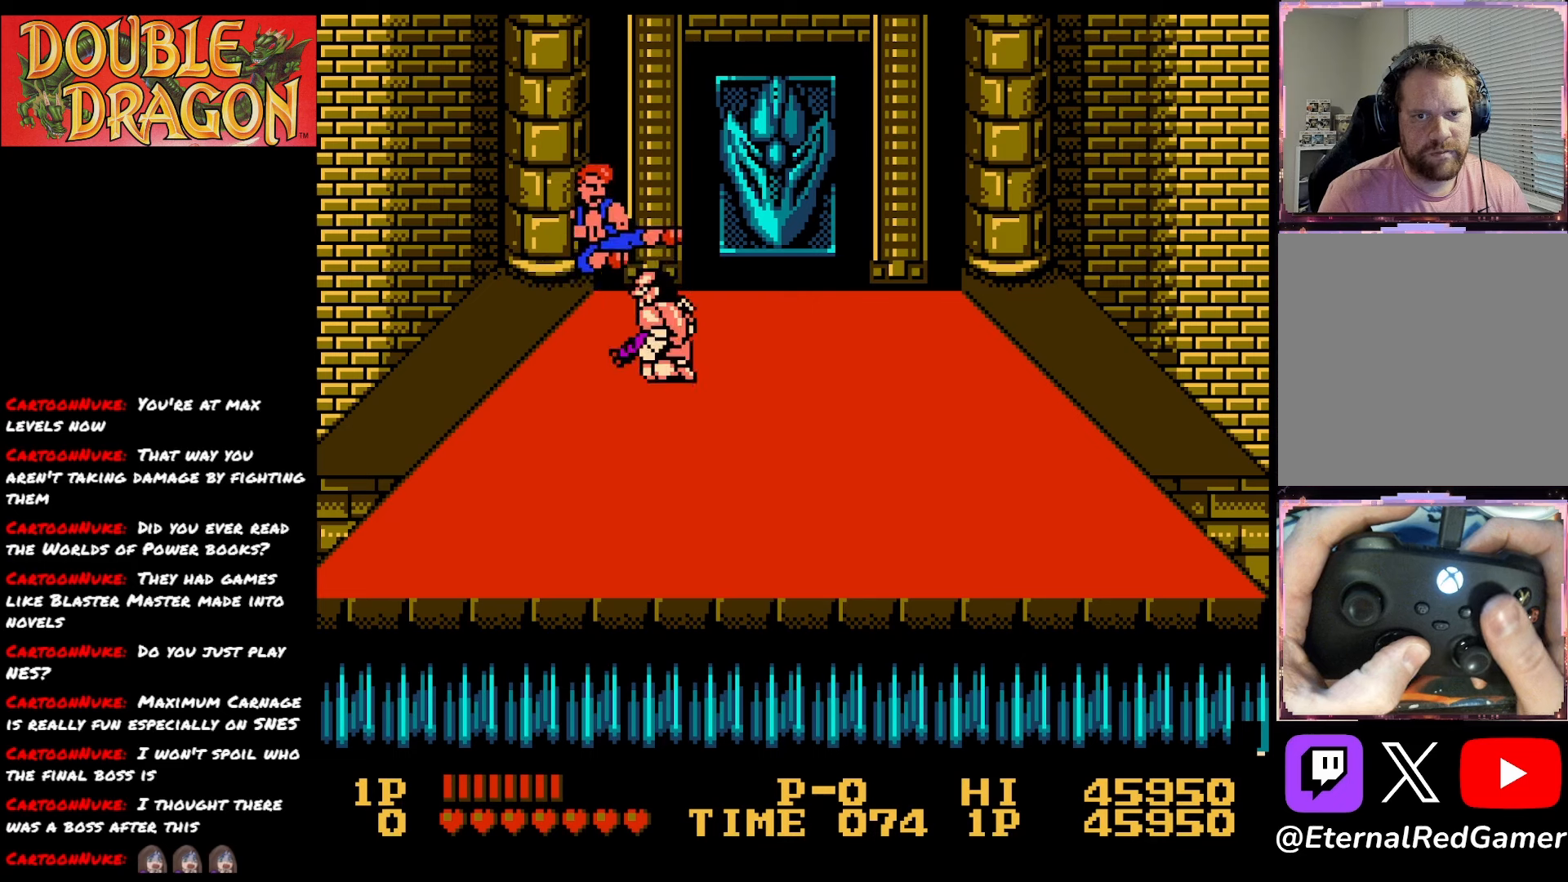
{"buttons": ["A", "DPAD_LEFT"], "right_stick": "center", "events": [[51, "A", "down"], [51, "X", "down"], [184, "A", "up"], [201, "X", "up"], [418, "DPAD_RIGHT", "up"], [468, "DPAD_LEFT", "down"], [501, "A", "down"]]}
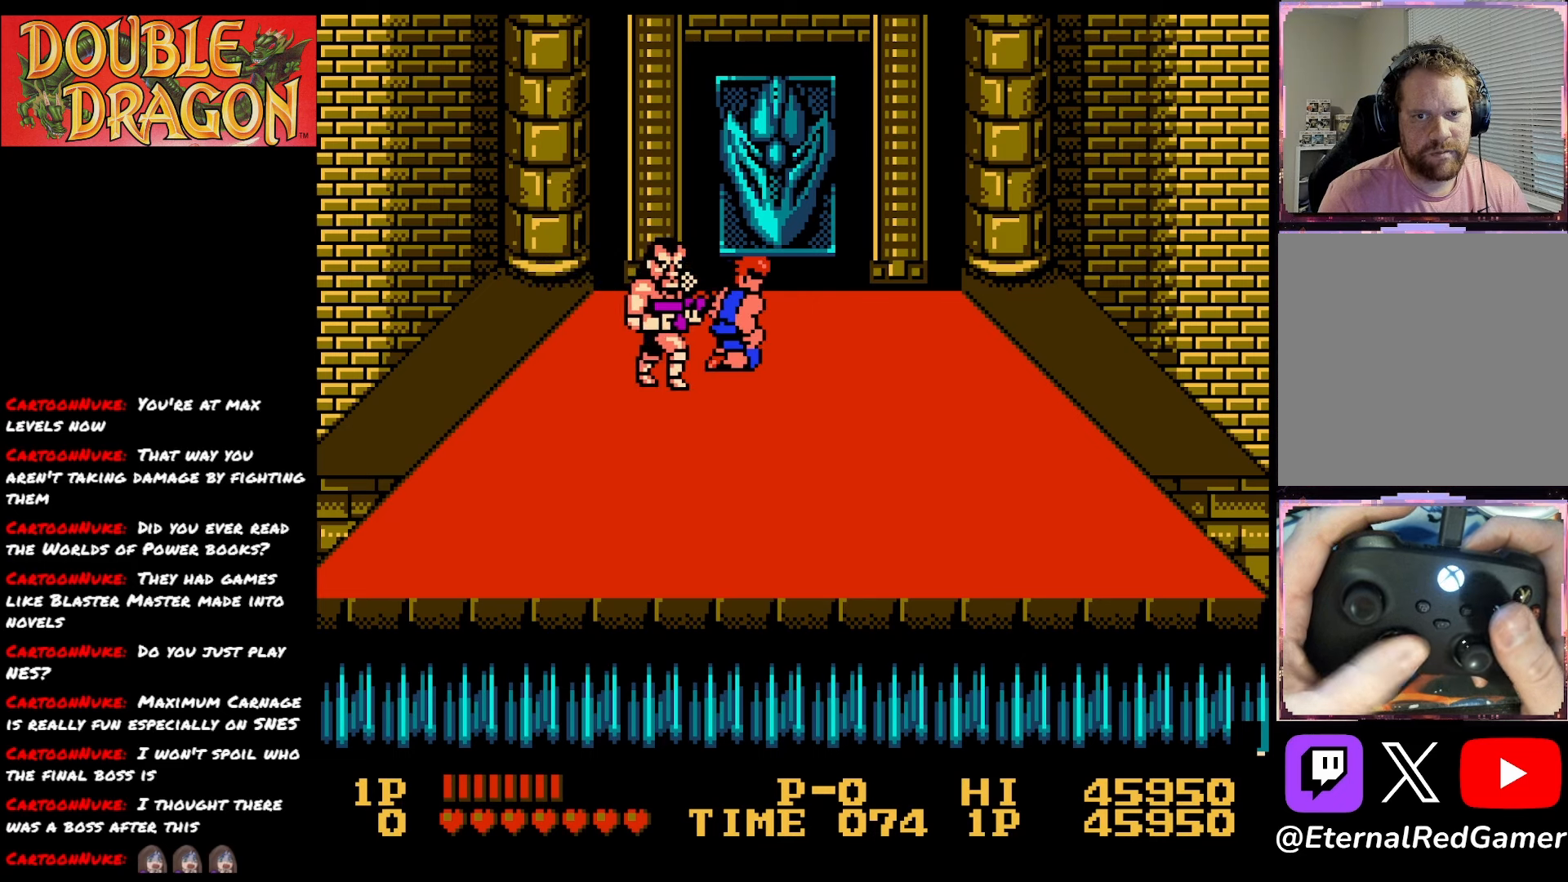
{"buttons": ["DPAD_LEFT"], "right_stick": "center", "events": [[17, "X", "down"], [100, "A", "up"], [100, "X", "up"], [167, "A", "down"], [183, "X", "down"], [267, "X", "up"], [284, "A", "up"], [334, "A", "down"], [334, "X", "down"], [450, "A", "up"], [450, "X", "up"]]}
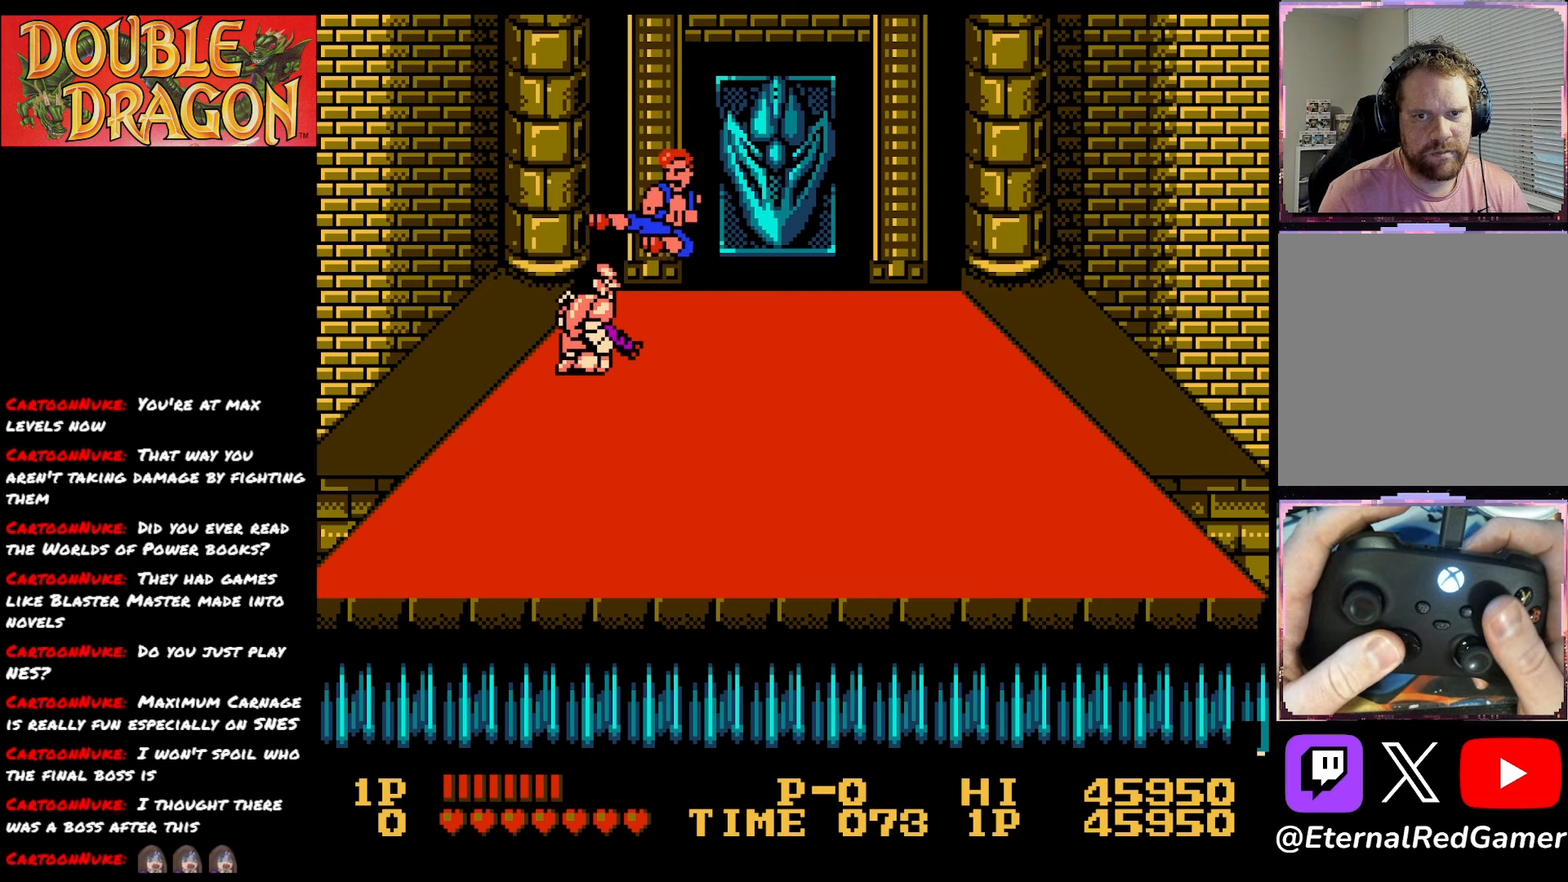
{"buttons": ["DPAD_DOWN"], "right_stick": "center", "events": [[17, "A", "down"], [17, "X", "down"], [167, "A", "up"], [167, "X", "up"], [334, "DPAD_DOWN", "down"], [334, "DPAD_LEFT", "up"]]}
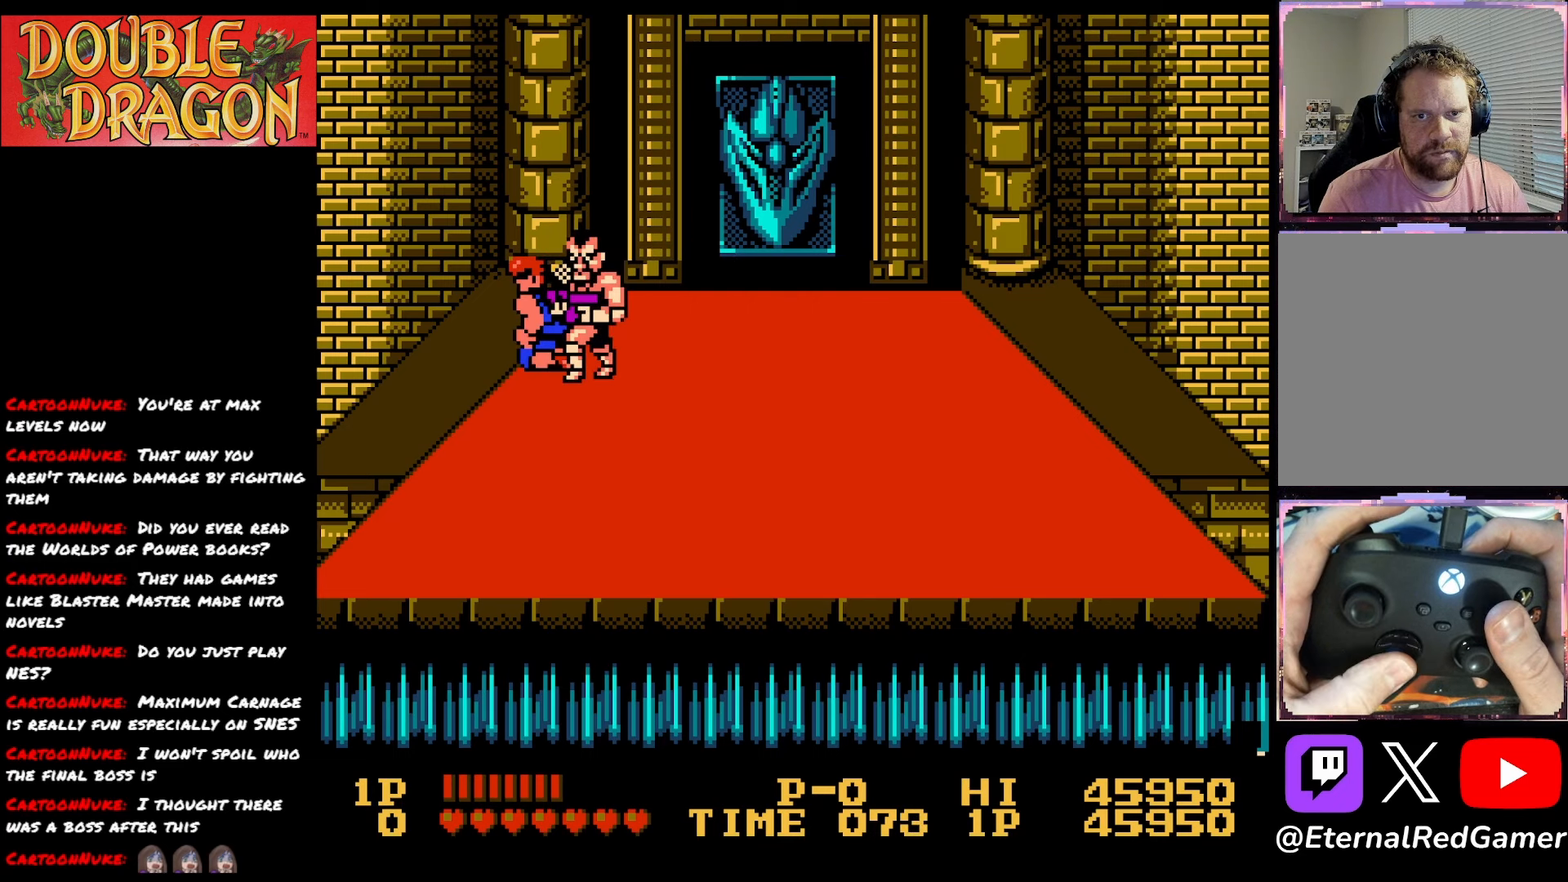
{"buttons": ["DPAD_DOWN"], "right_stick": "center", "events": []}
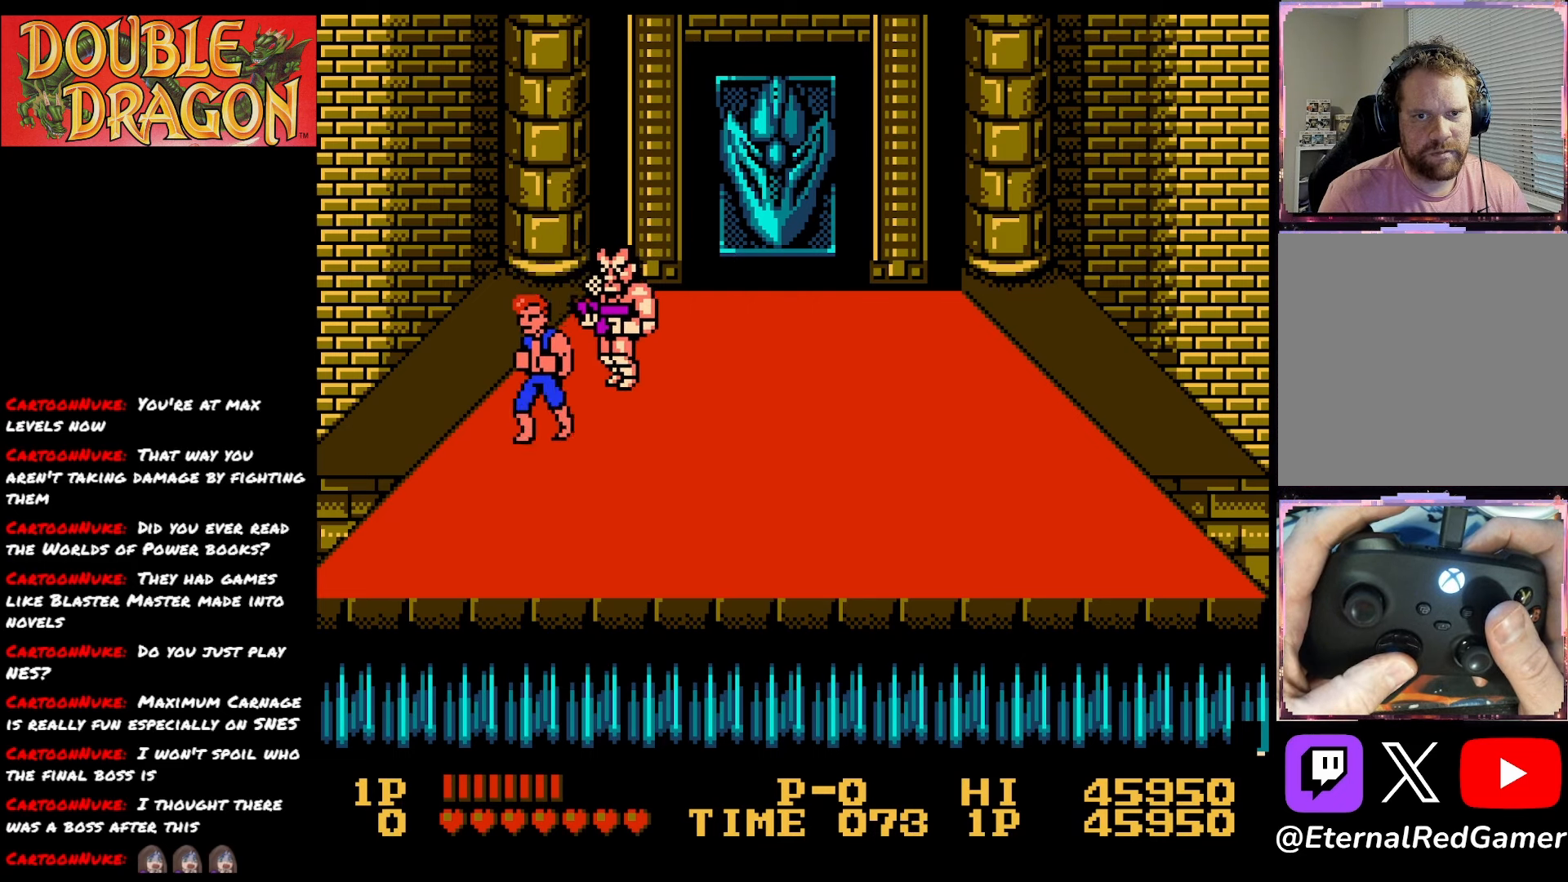
{"buttons": ["A", "X", "DPAD_RIGHT"], "right_stick": "center", "events": [[184, "DPAD_DOWN", "up"], [201, "DPAD_RIGHT", "down"], [284, "A", "down"], [284, "X", "down"], [418, "A", "up"], [418, "X", "up"], [501, "A", "down"], [501, "X", "down"]]}